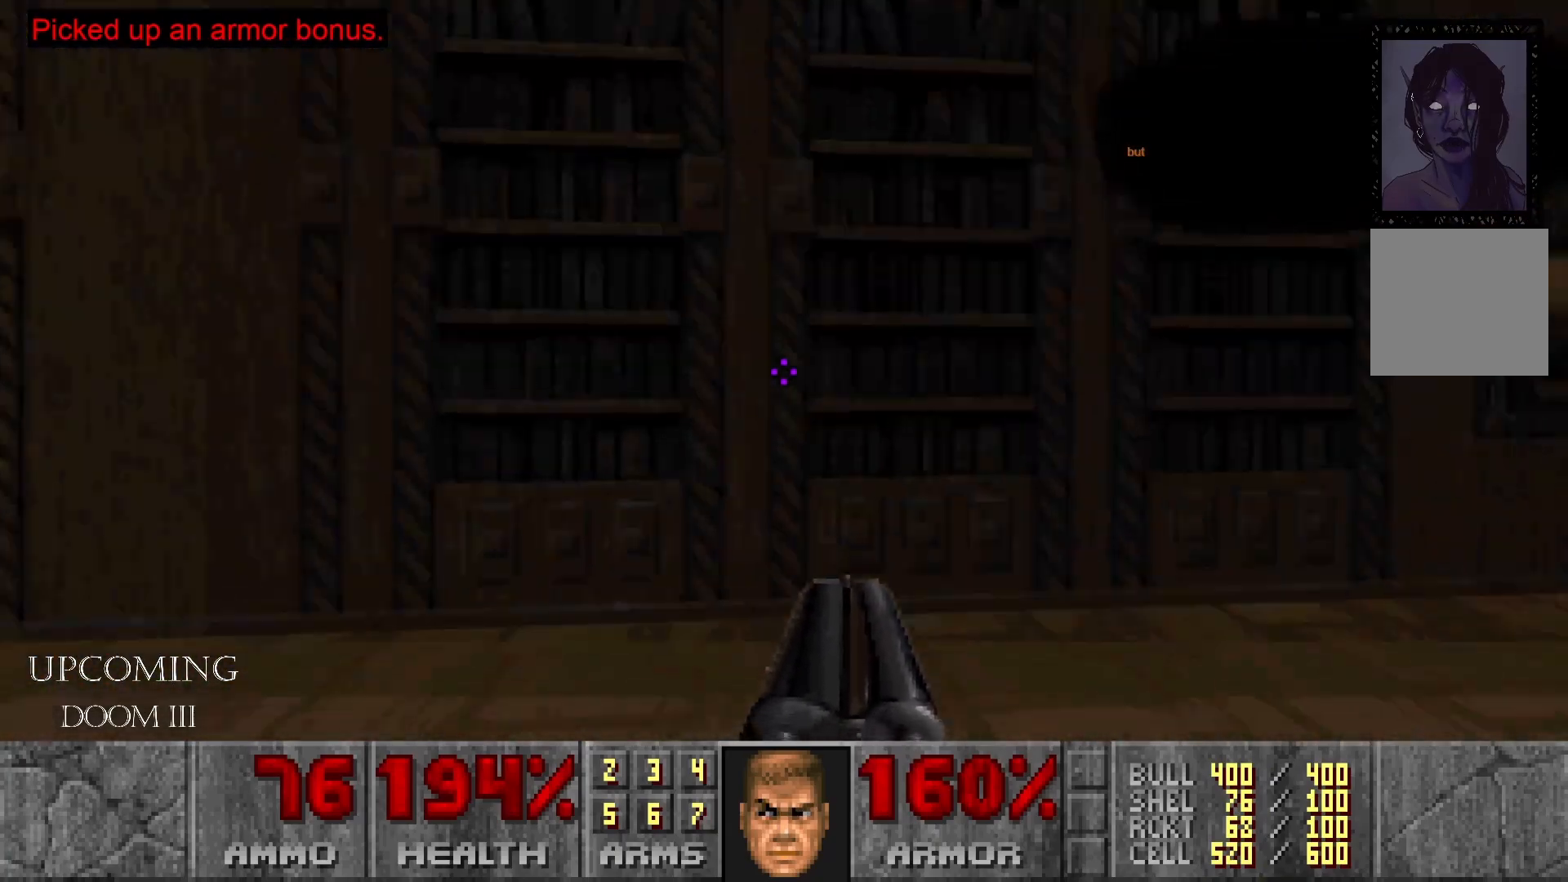
Gameplay with a controller (Xbox layout); each line is a JSON object with the inputs held at the frame after it. "events" lists button and stick changes between this image and that frame as [ms after this image, input, new state], when the widget could be followed in between. Not read: L3 R3.
{"buttons": [], "left_stick": "right", "right_stick": "center", "events": [[133, "A", "down"], [300, "A", "up"], [333, "left_stick", "right"]]}
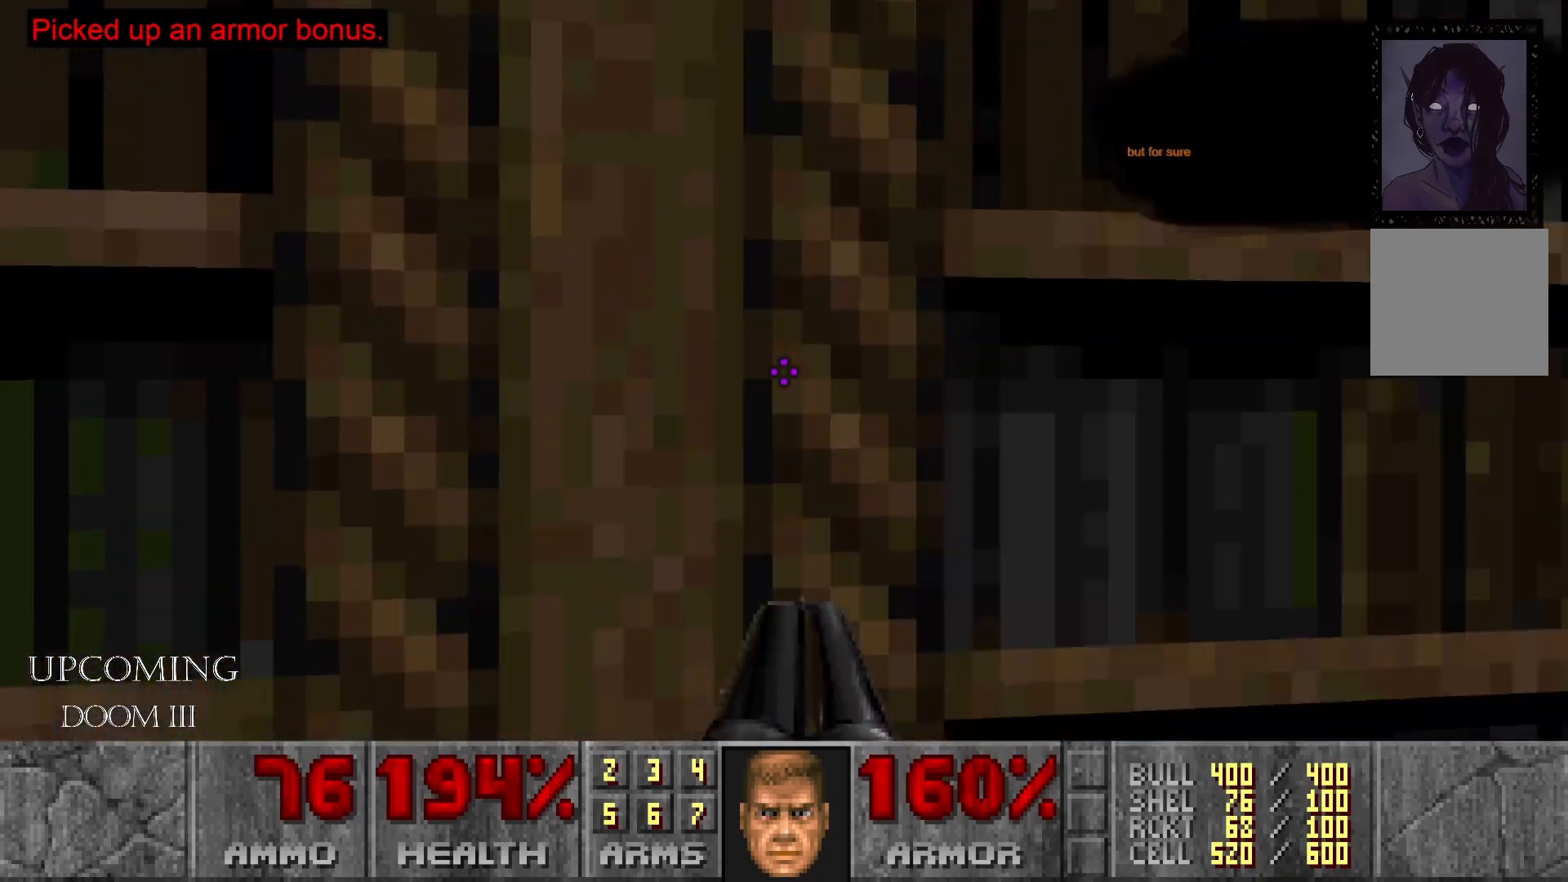
{"buttons": [], "left_stick": "up", "right_stick": "center", "events": [[100, "left_stick", "up-right"], [217, "left_stick", "up"]]}
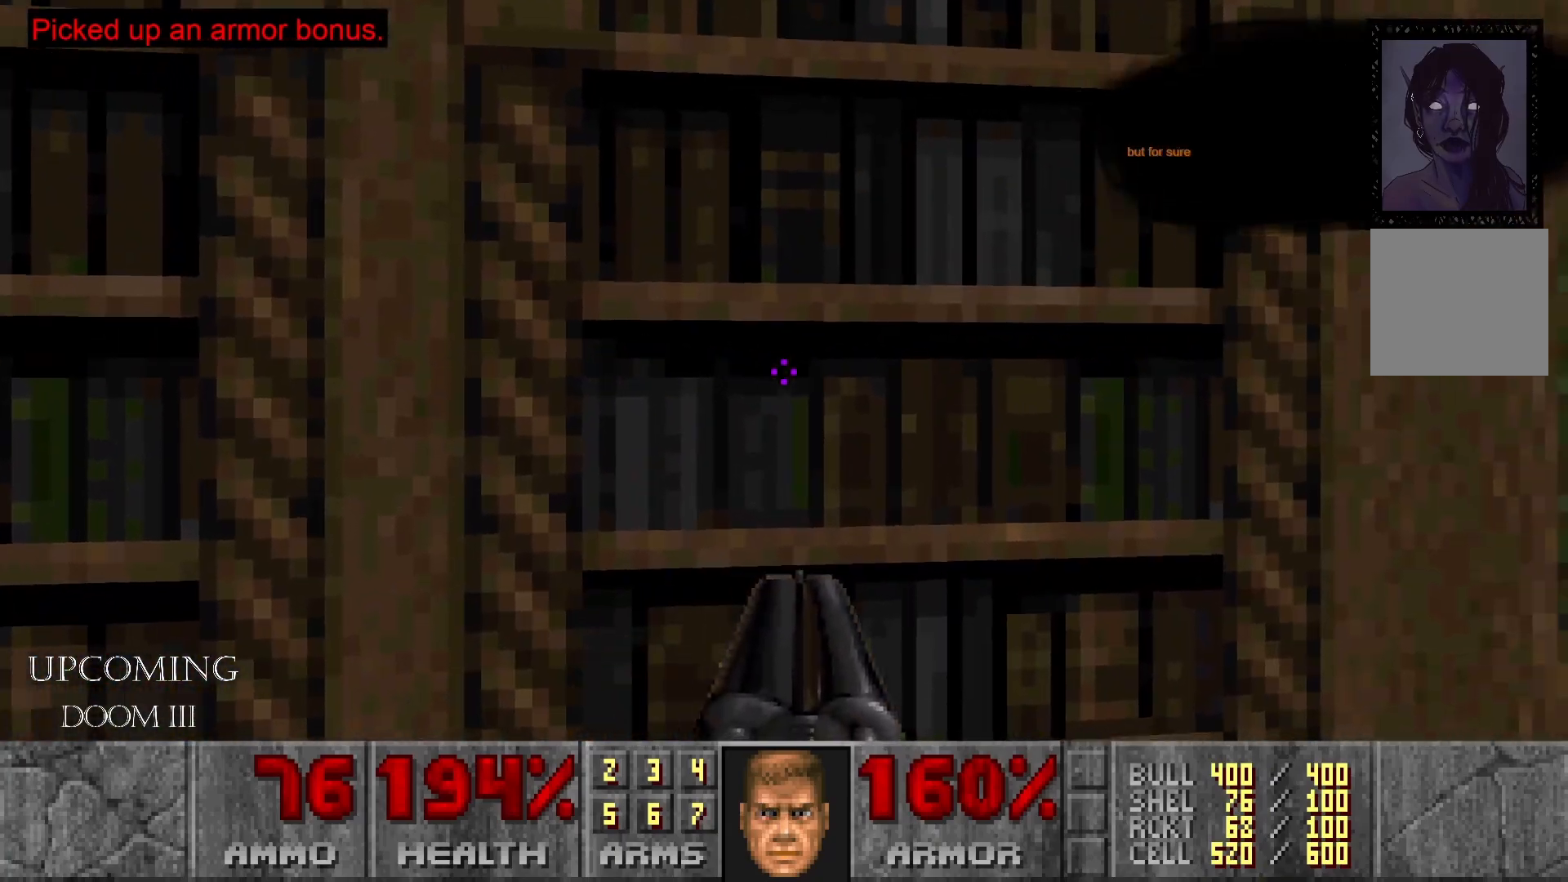
{"buttons": [], "left_stick": "center", "right_stick": "center", "events": [[17, "left_stick", "up-right"], [117, "left_stick", "right"], [283, "left_stick", "center"]]}
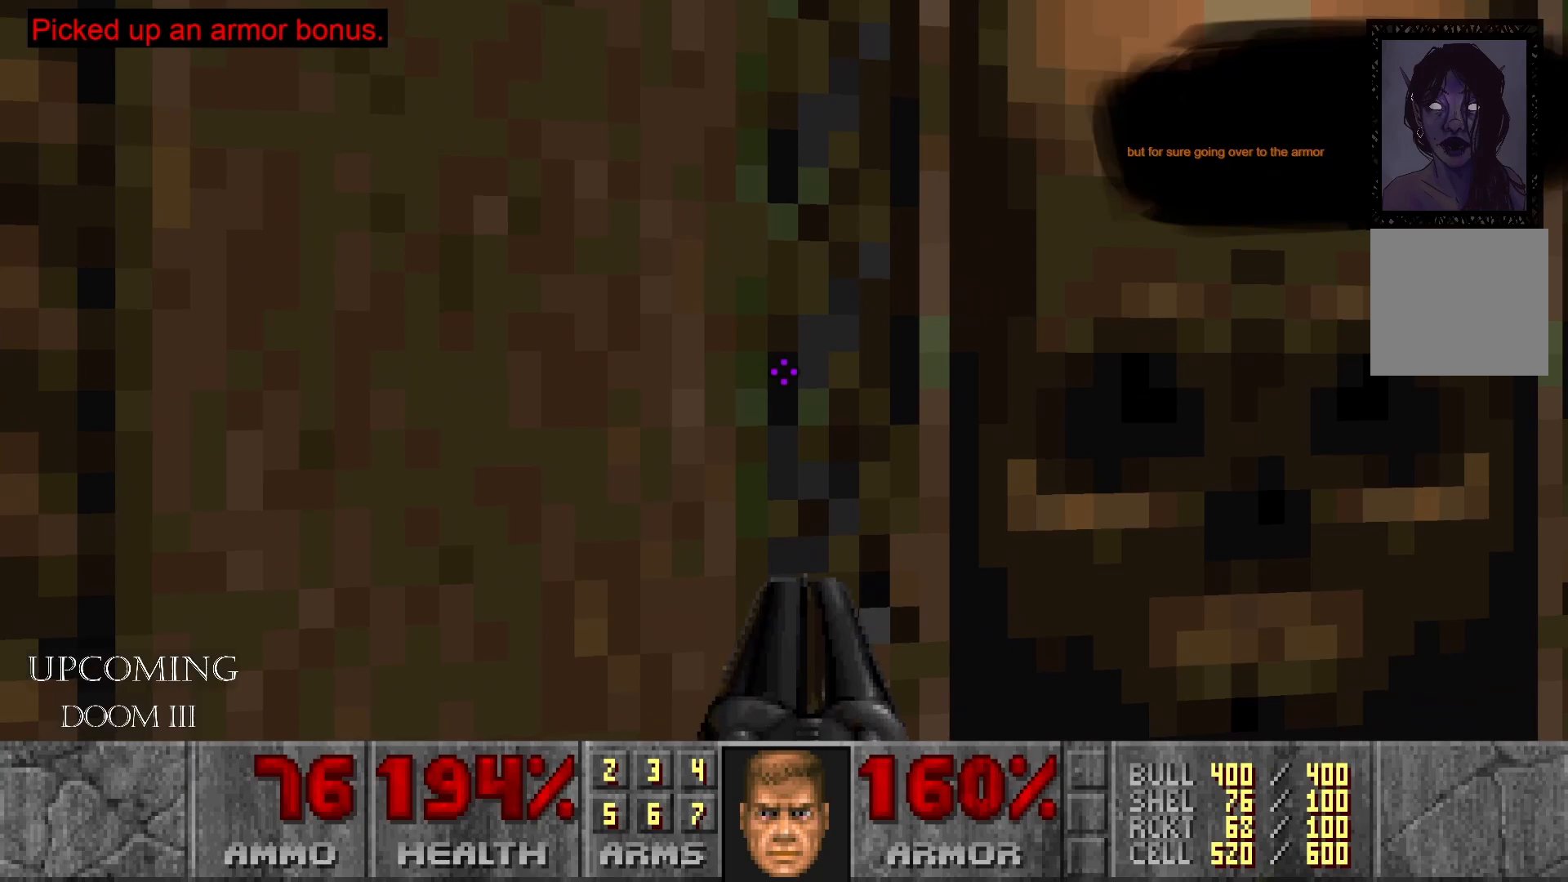
{"buttons": [], "left_stick": "down", "right_stick": "center", "events": [[283, "A", "down"], [317, "left_stick", "down"], [417, "A", "up"]]}
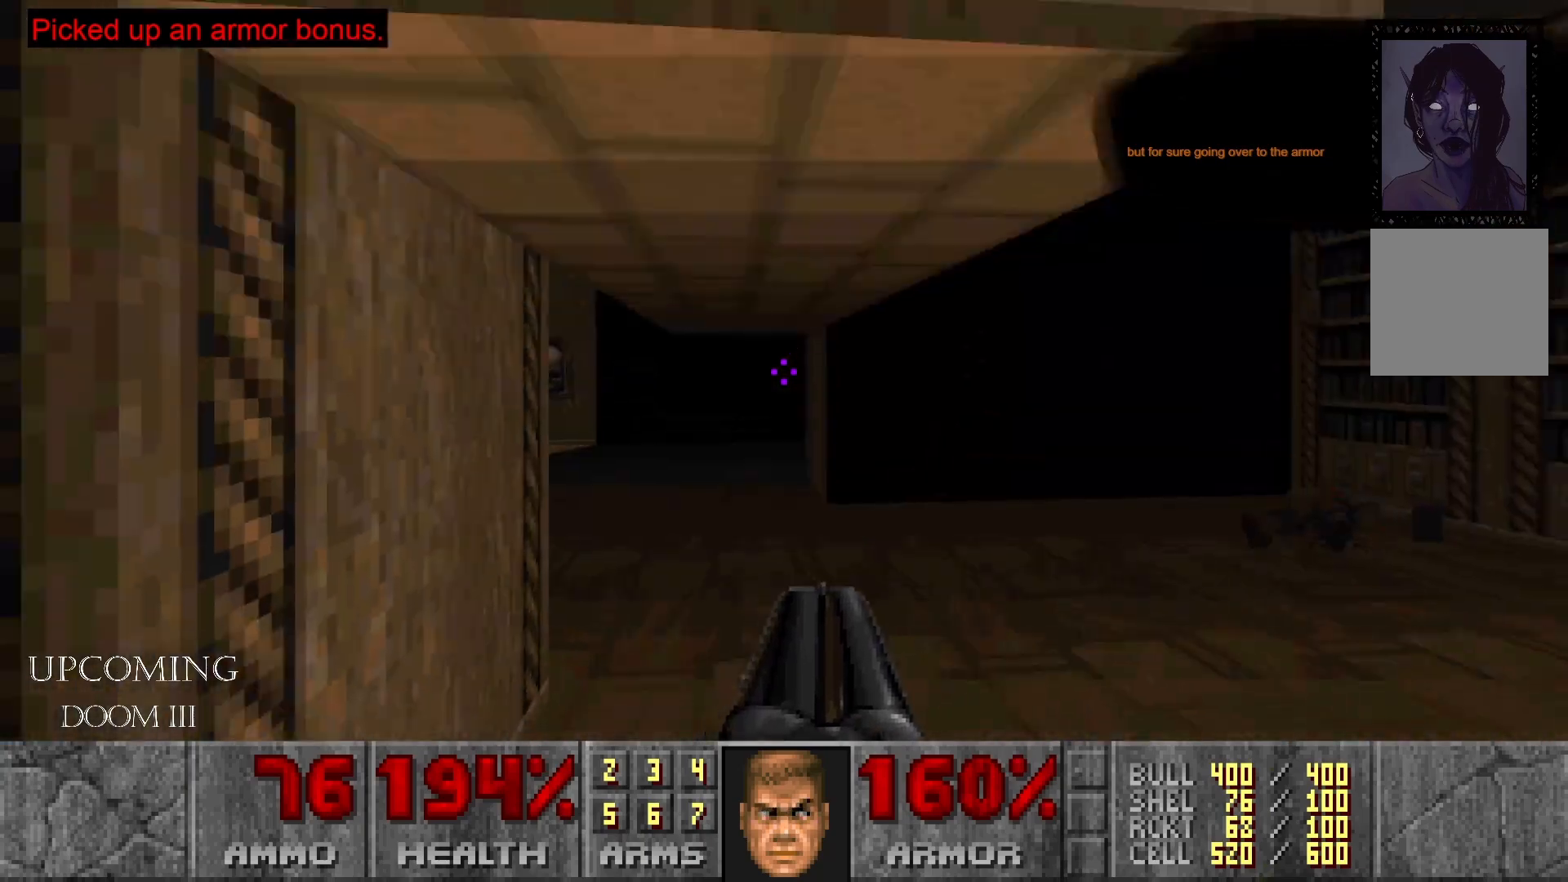
{"buttons": [], "left_stick": "center", "right_stick": "center", "events": [[167, "left_stick", "center"]]}
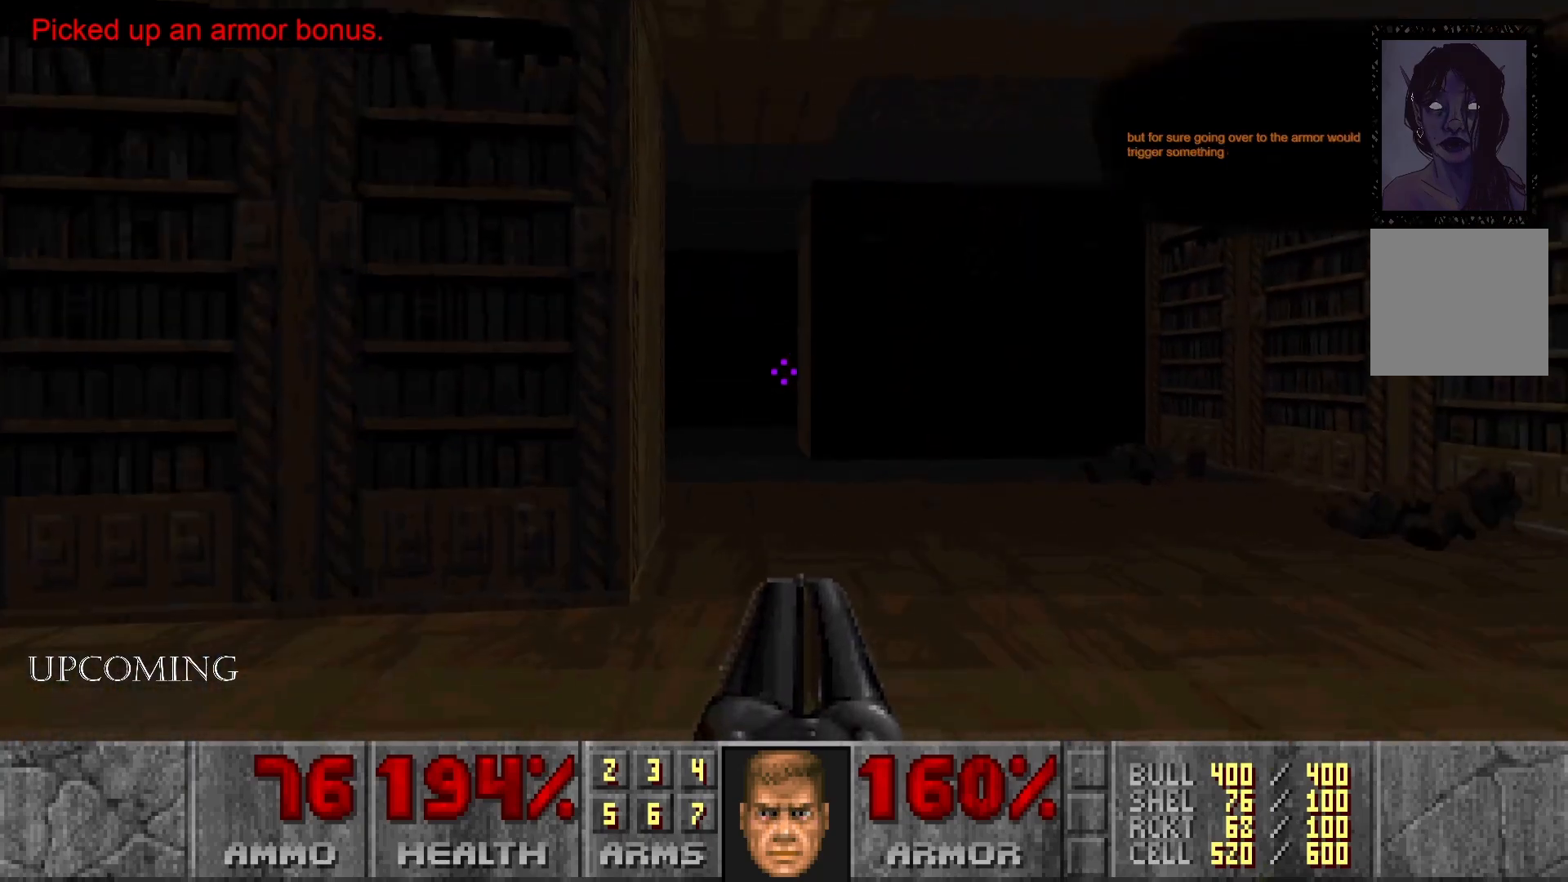
{"buttons": ["A"], "left_stick": "up-right", "right_stick": "left", "events": [[50, "left_stick", "up-right"], [117, "right_stick", "left"], [250, "A", "down"]]}
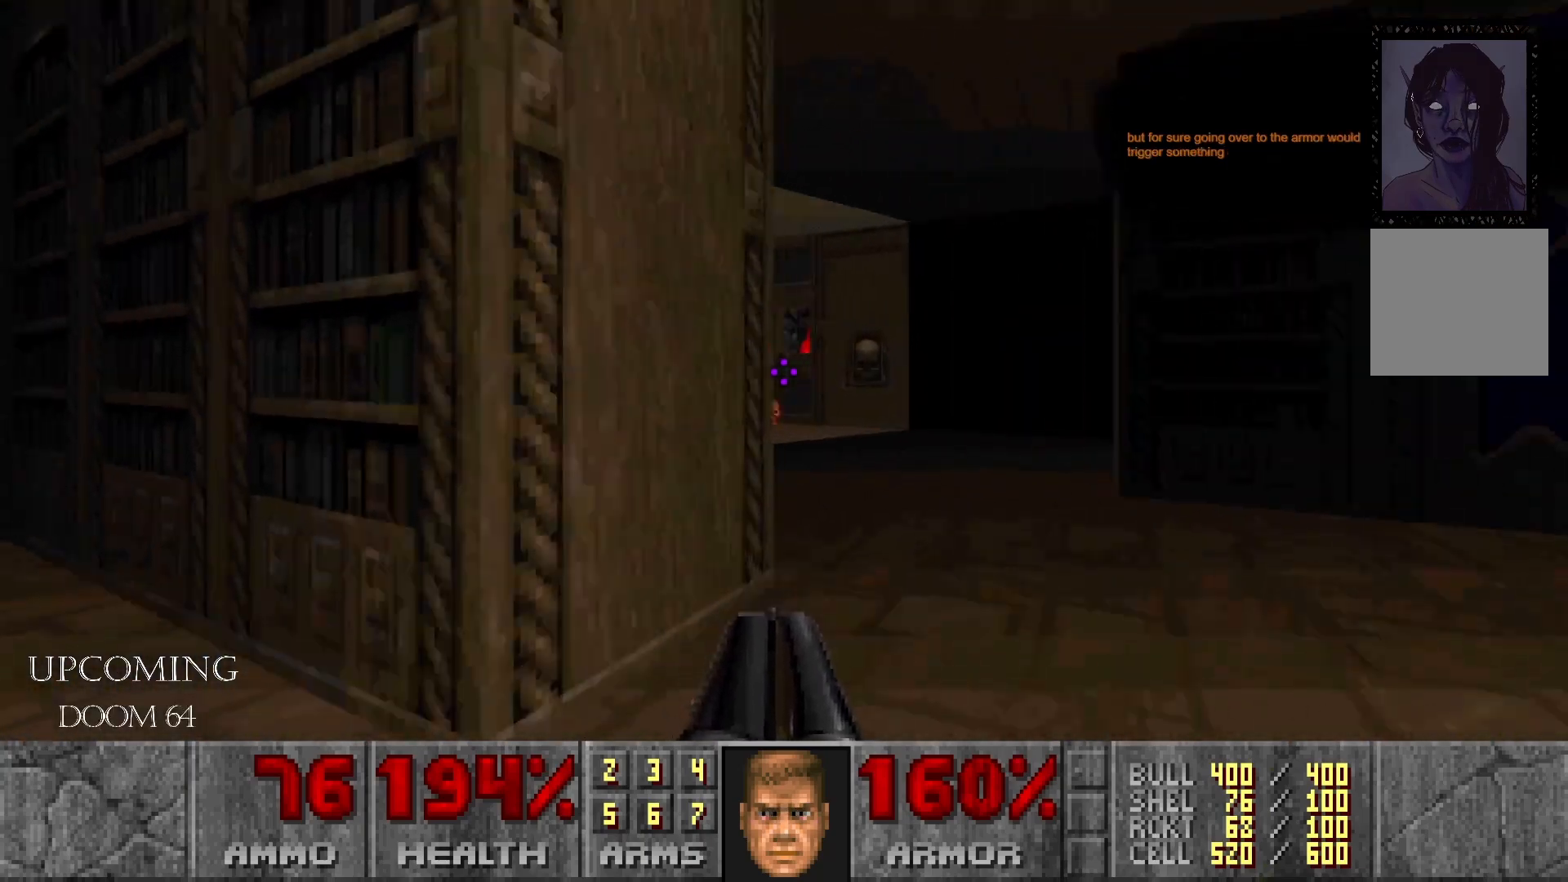
{"buttons": ["R2"], "left_stick": "left", "right_stick": "left", "events": [[17, "left_stick", "up"], [267, "left_stick", "center"], [450, "left_stick", "left"], [483, "R2", "down"], [500, "A", "up"]]}
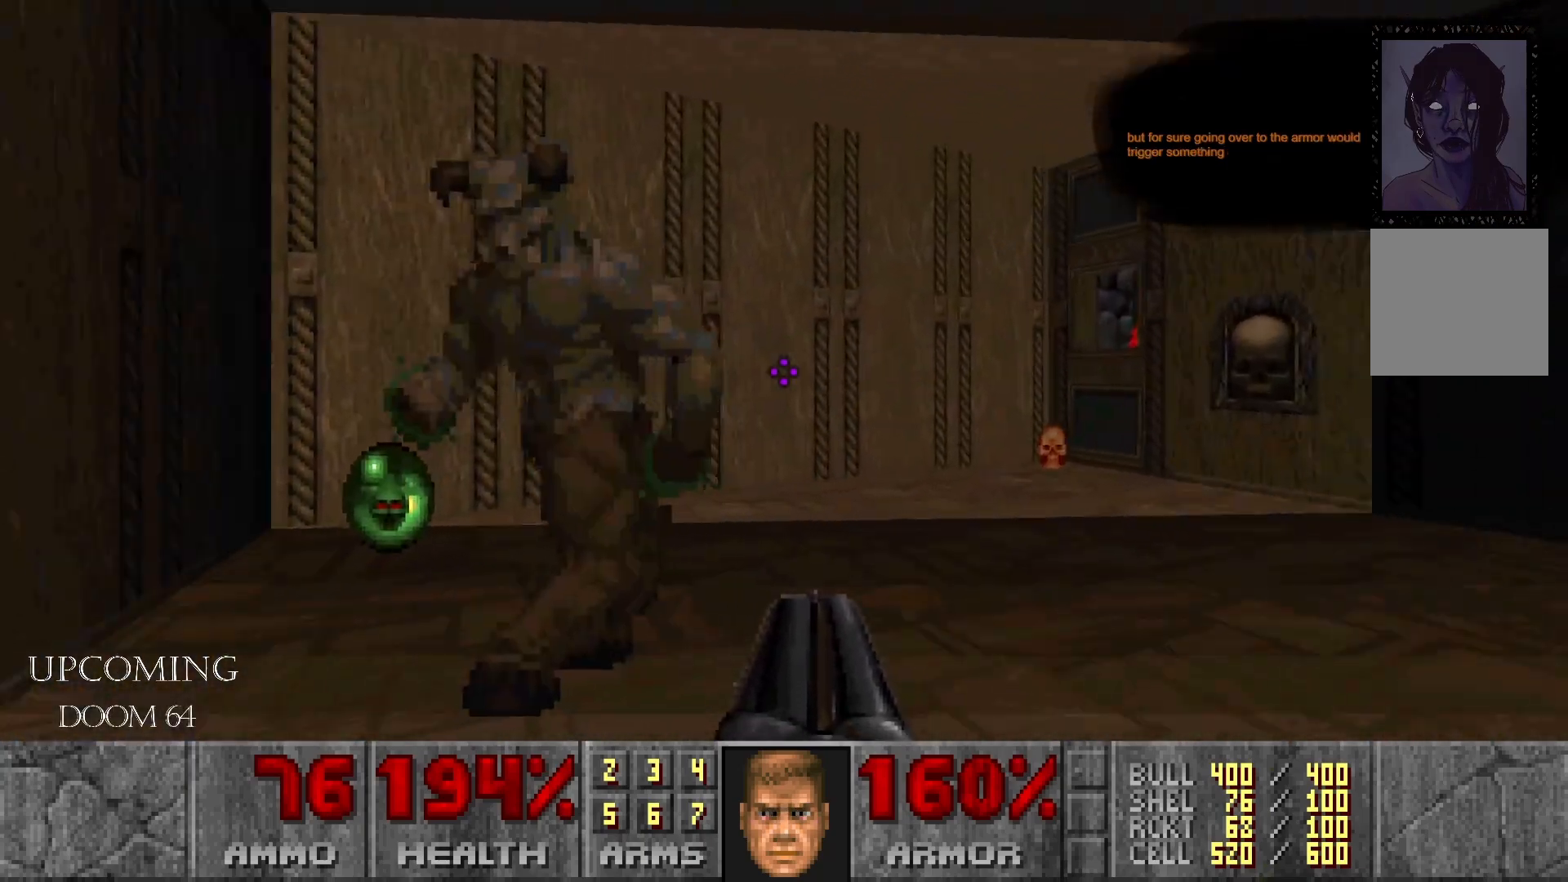
{"buttons": [], "left_stick": "left", "right_stick": "down-right", "events": [[33, "left_stick", "down-left"], [167, "right_stick", "up"], [250, "R2", "up"], [300, "right_stick", "right"], [417, "right_stick", "down-right"], [433, "left_stick", "left"]]}
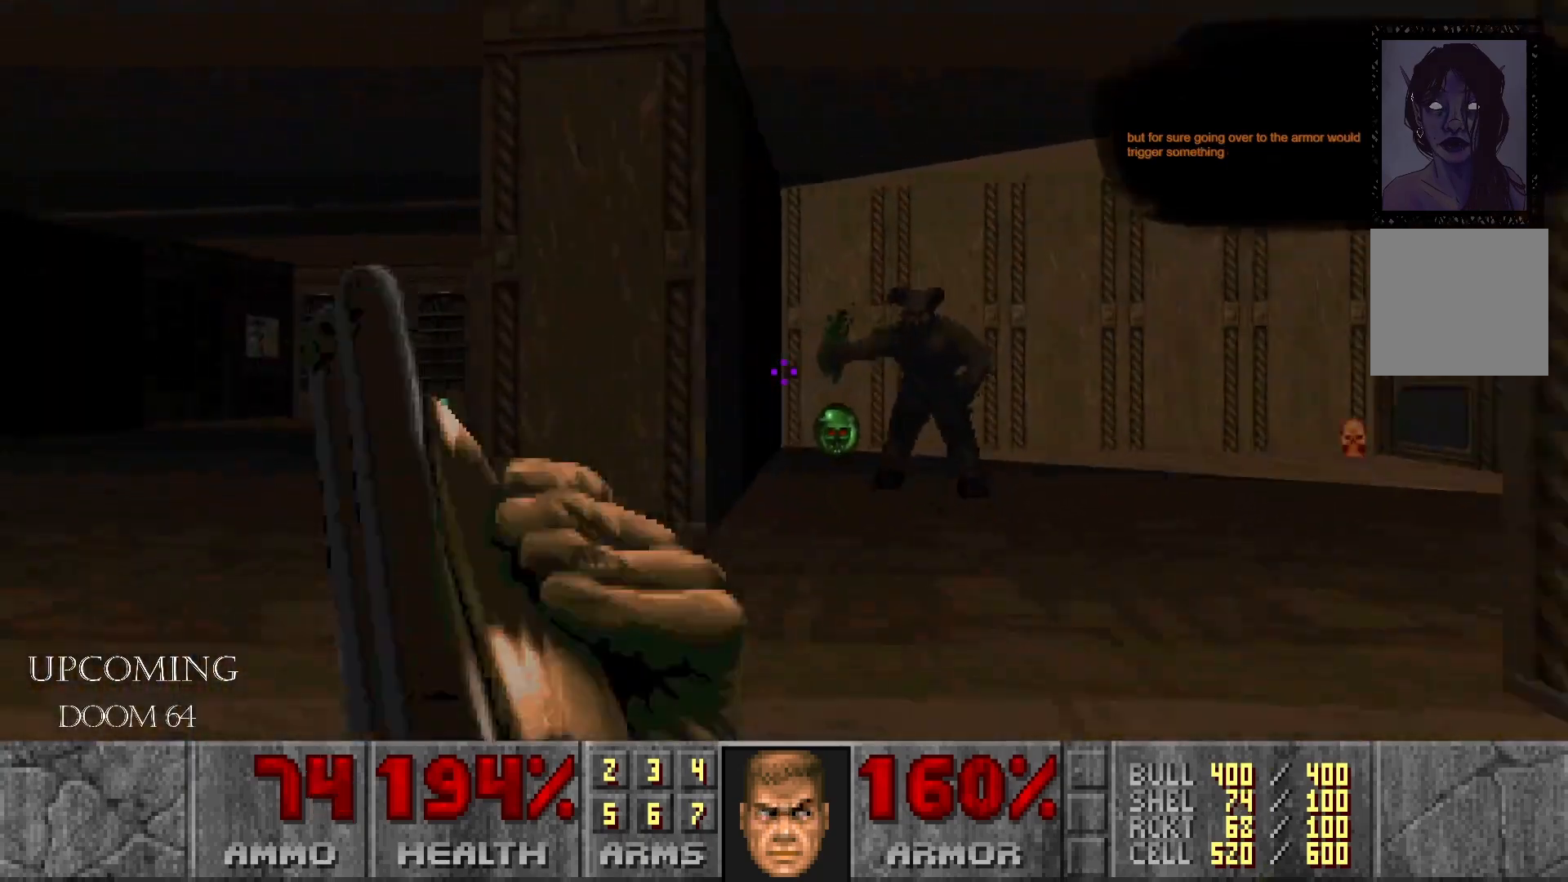
{"buttons": [], "left_stick": "left", "right_stick": "center", "events": [[350, "right_stick", "center"]]}
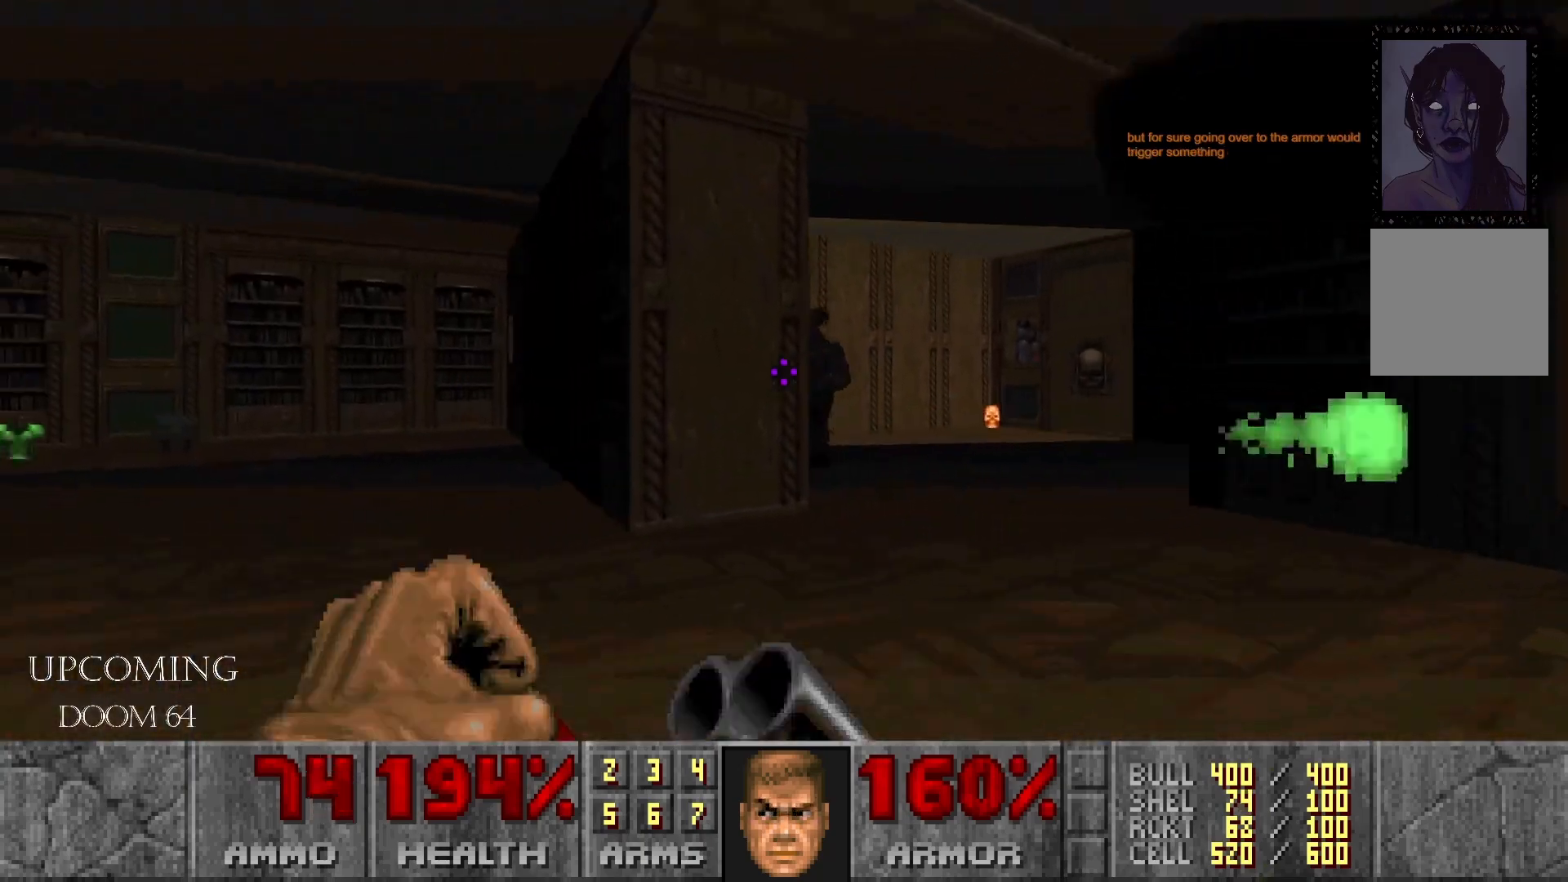
{"buttons": ["A", "DPAD_DOWN"], "left_stick": "center", "right_stick": "right", "events": [[100, "left_stick", "center"], [100, "right_stick", "right"], [150, "left_stick", "right"], [250, "left_stick", "center"], [450, "DPAD_DOWN", "down"], [500, "A", "down"]]}
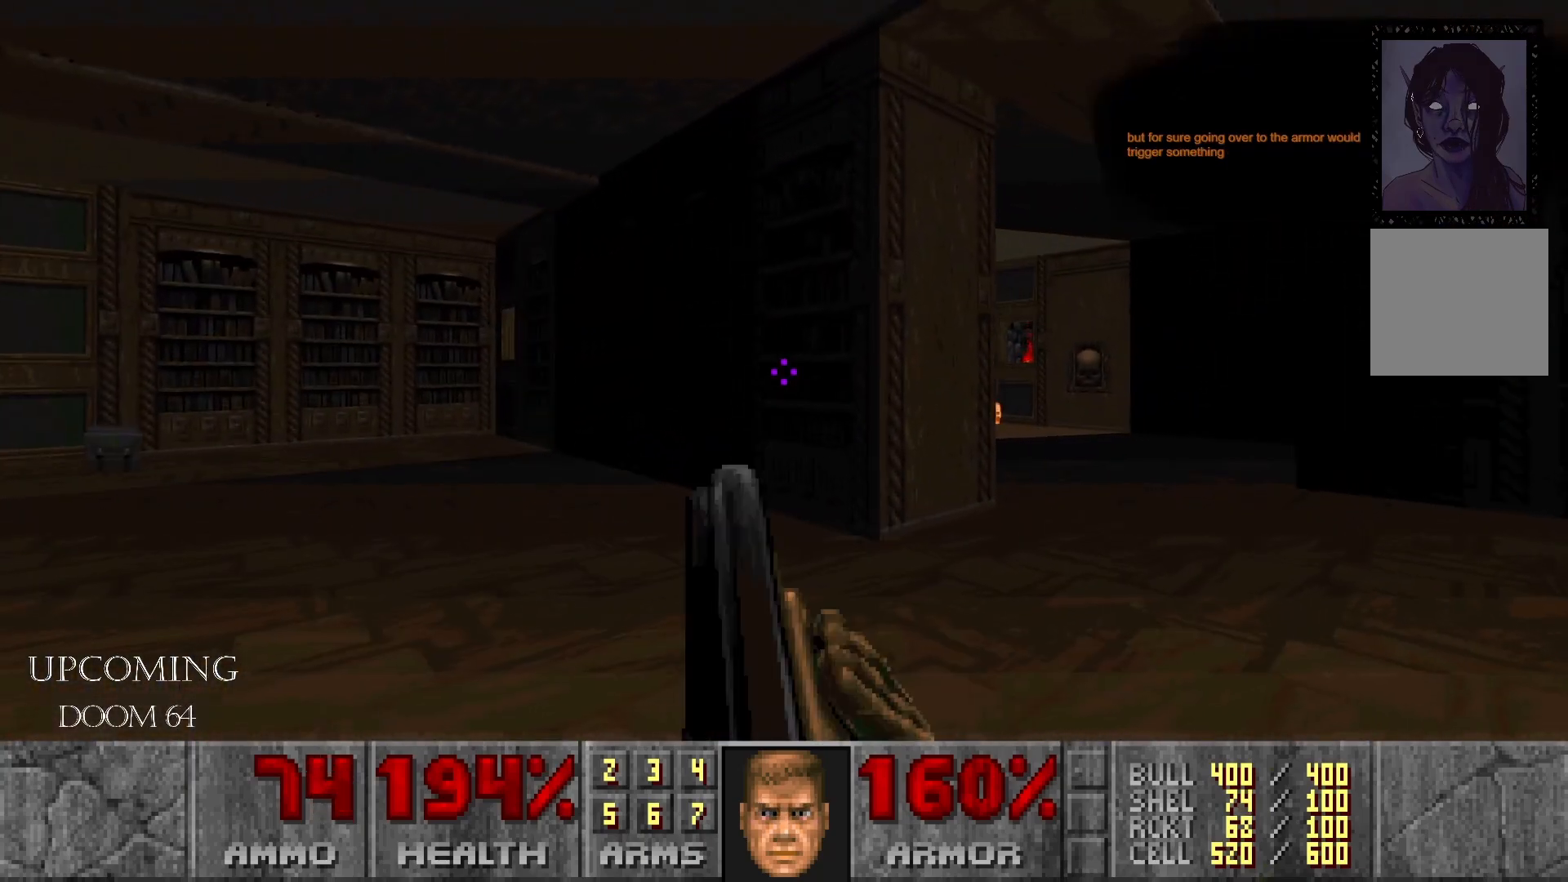
{"buttons": [], "left_stick": "down", "right_stick": "right", "events": [[67, "DPAD_DOWN", "up"], [200, "A", "up"], [333, "left_stick", "down-left"], [383, "left_stick", "down"]]}
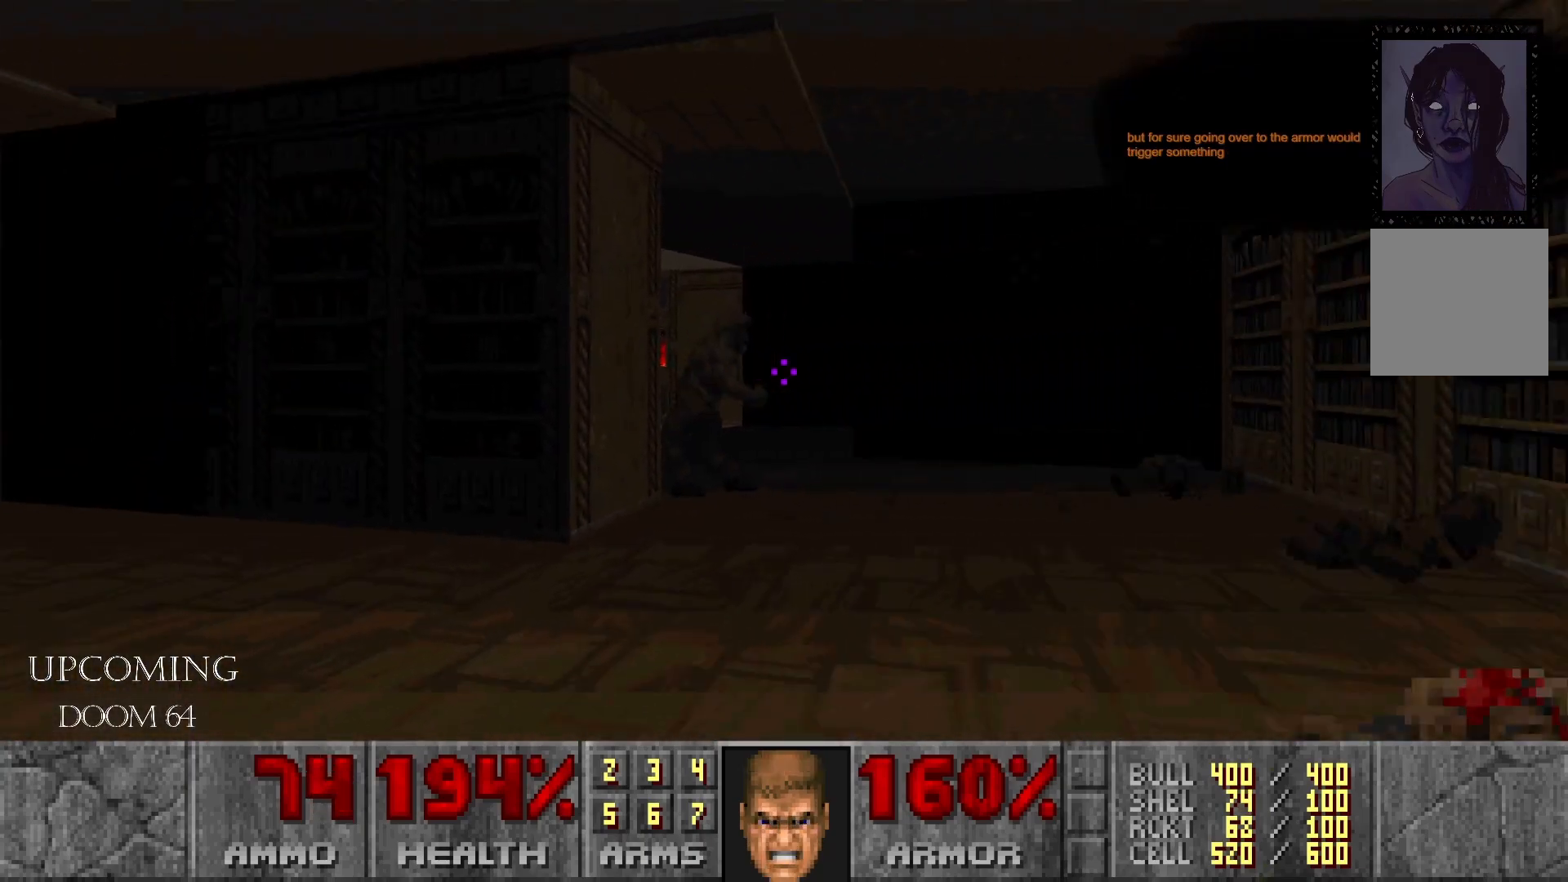
{"buttons": ["R2"], "left_stick": "center", "right_stick": "right", "events": [[83, "left_stick", "left"], [100, "right_stick", "center"], [150, "left_stick", "center"], [350, "R2", "down"], [467, "right_stick", "right"]]}
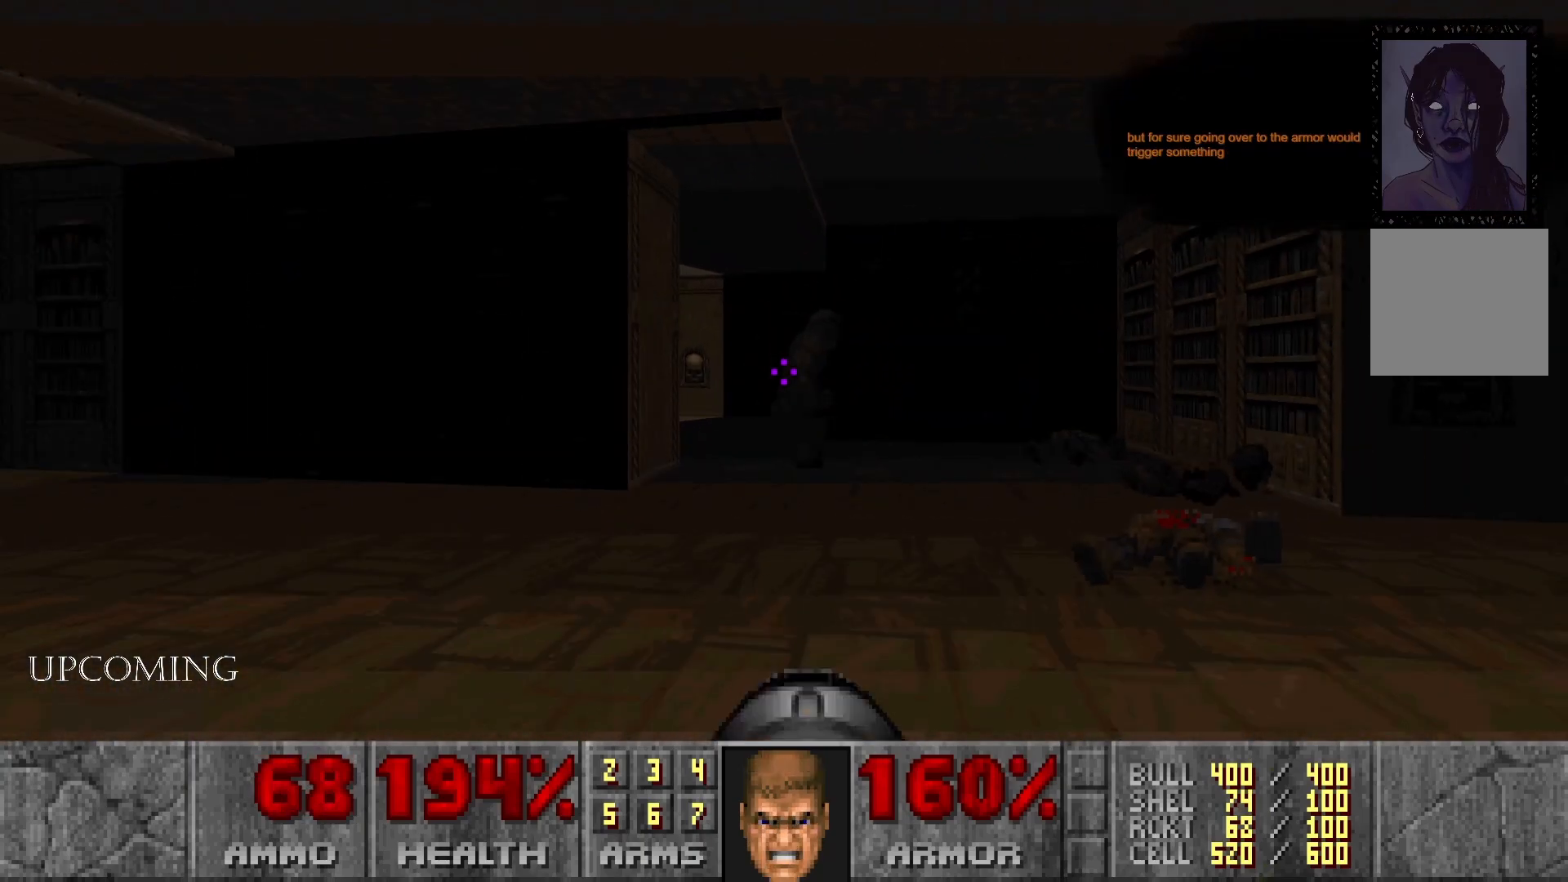
{"buttons": [], "left_stick": "left", "right_stick": "center", "events": [[50, "R2", "up"], [150, "R2", "down"], [317, "left_stick", "left"], [333, "R2", "up"], [450, "right_stick", "center"]]}
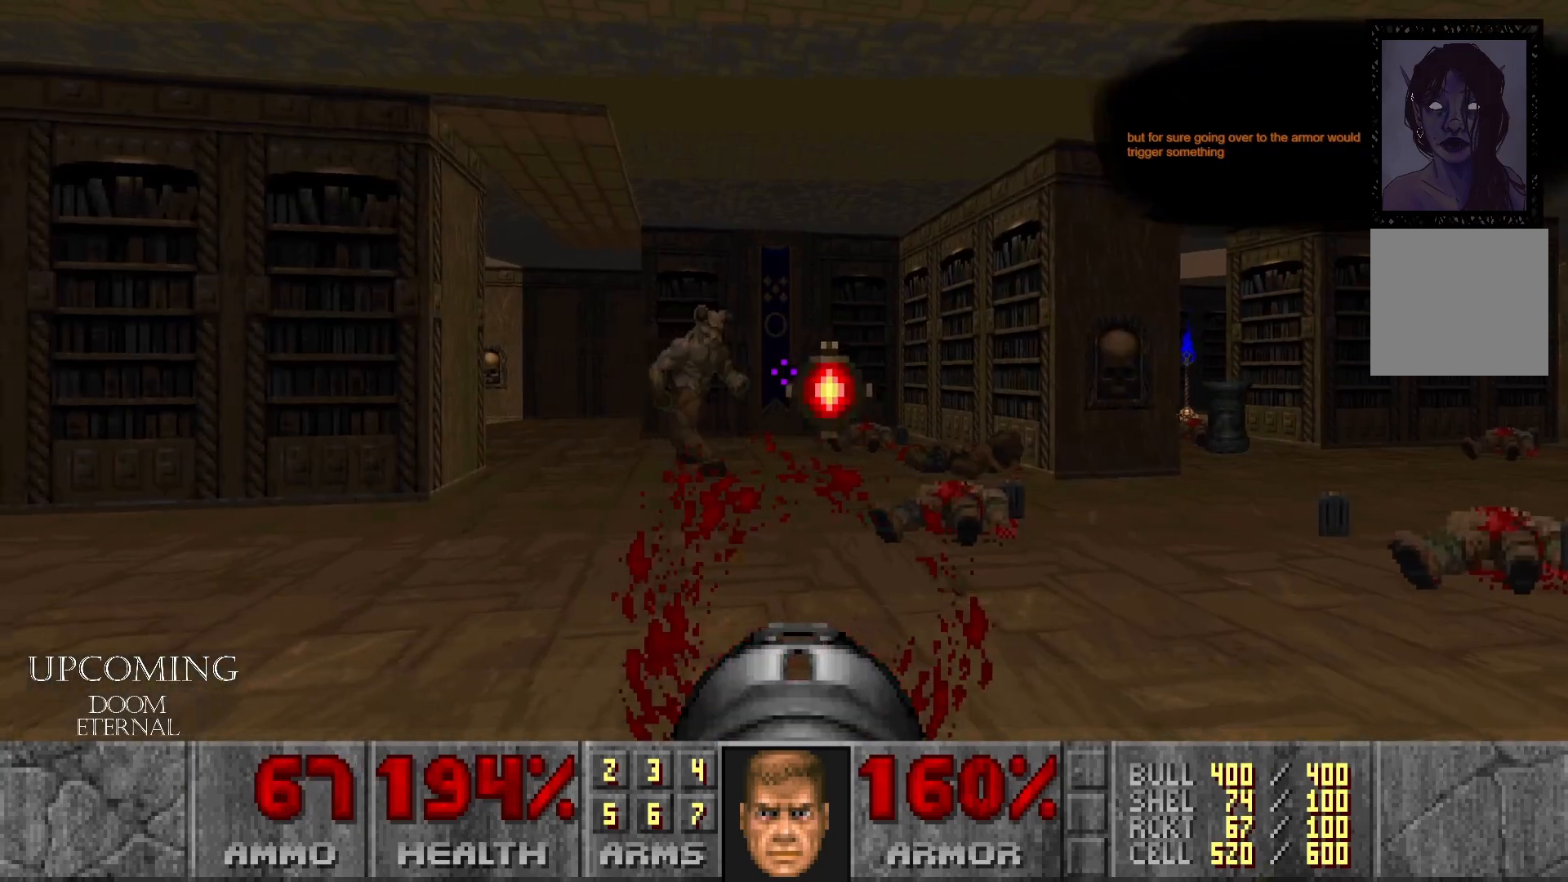
{"buttons": [], "left_stick": "left", "right_stick": "down-right", "events": [[333, "A", "down"], [333, "right_stick", "down-right"], [350, "left_stick", "center"], [483, "left_stick", "left"], [500, "A", "up"]]}
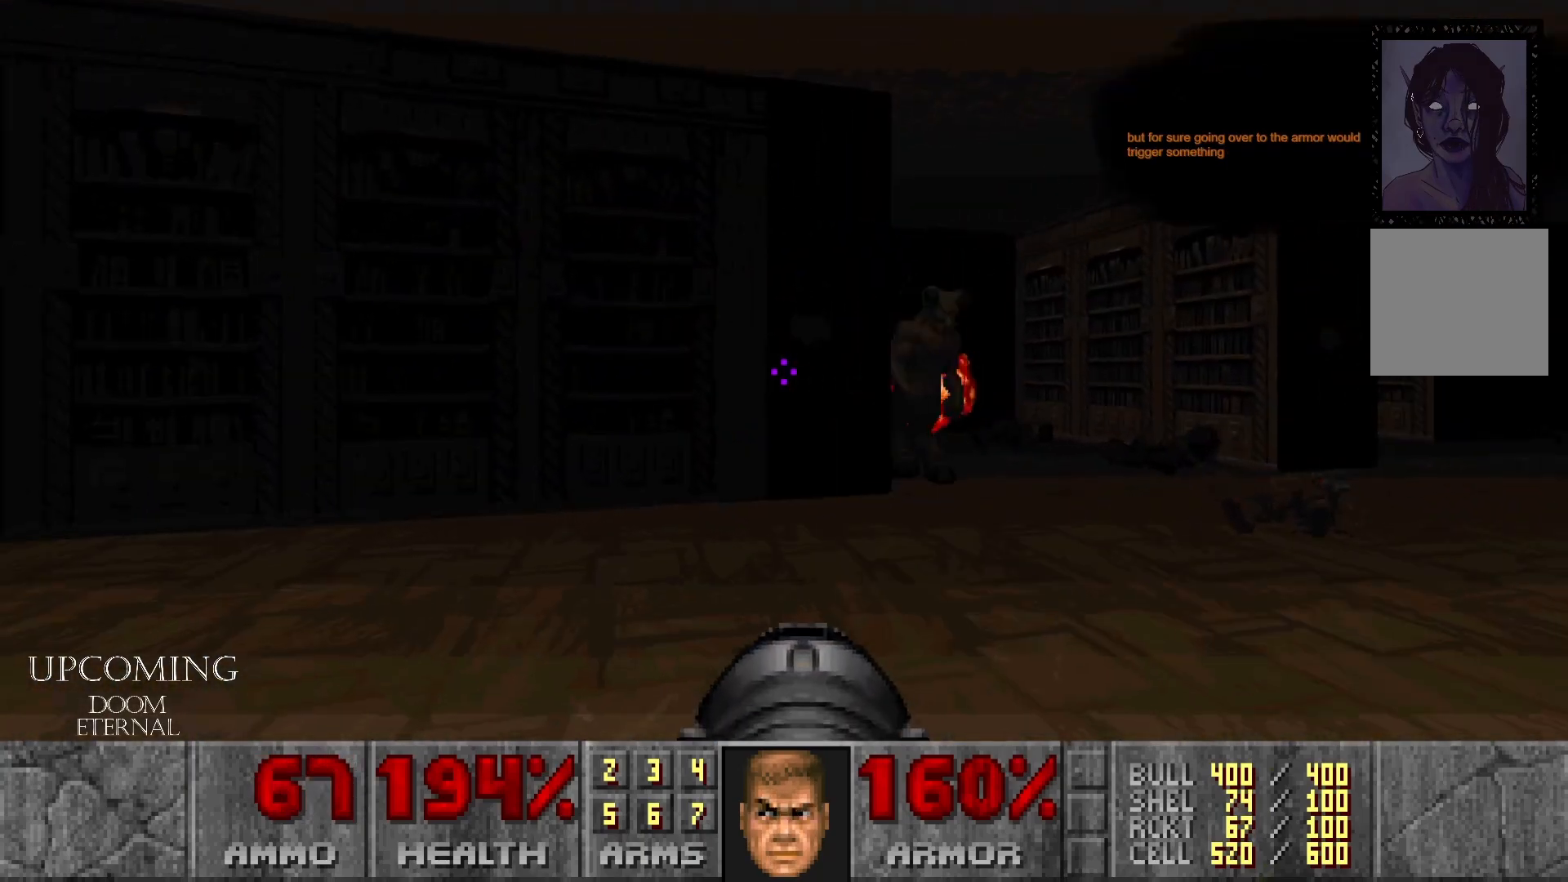
{"buttons": [], "left_stick": "center", "right_stick": "down-right", "events": [[233, "left_stick", "center"]]}
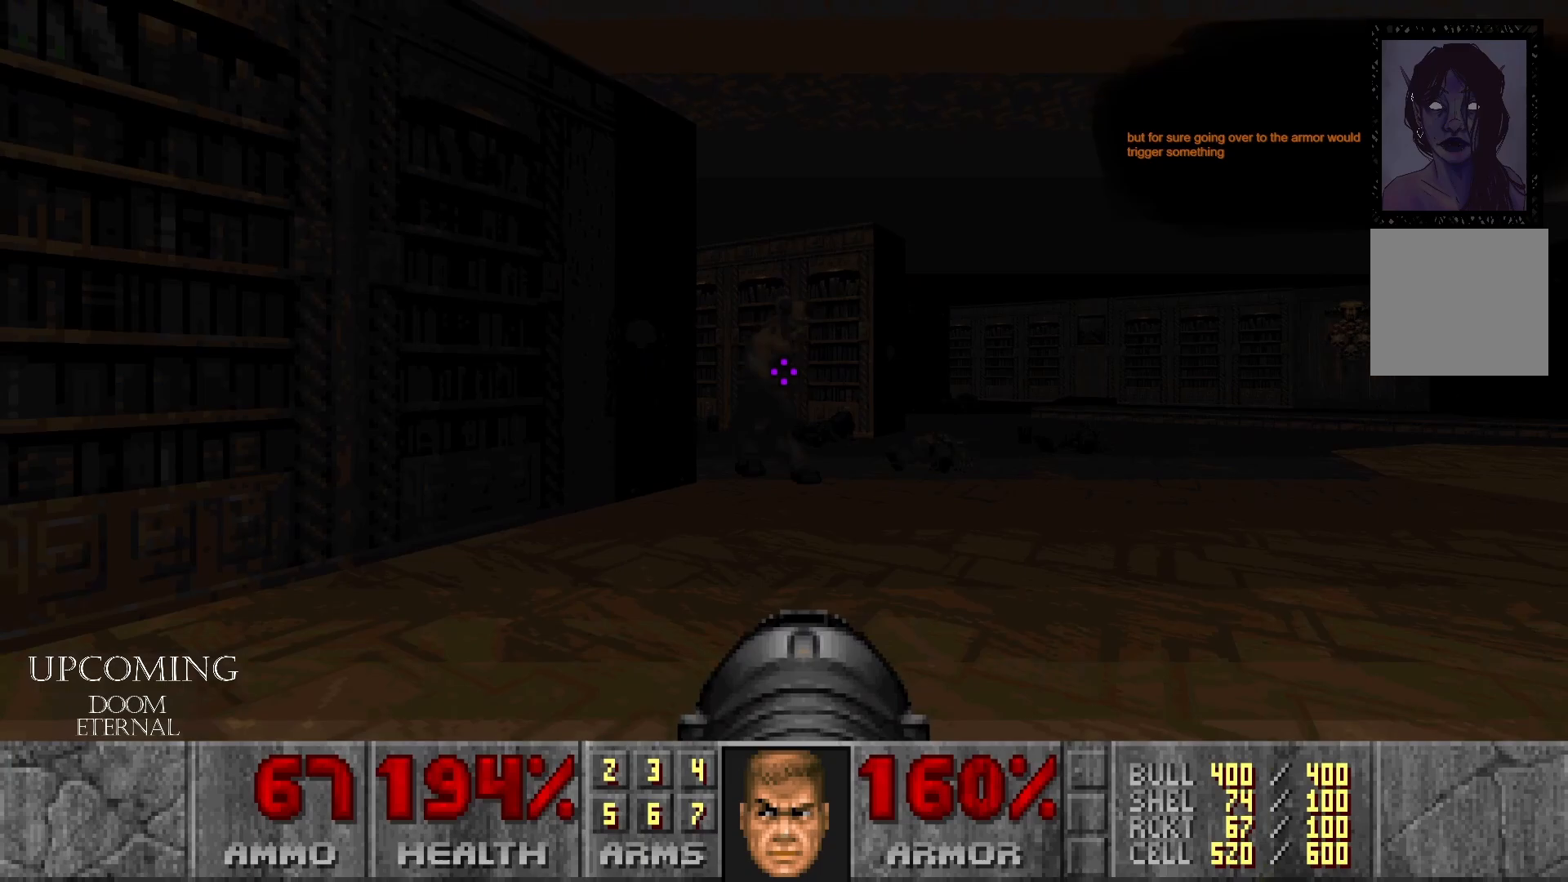
{"buttons": [], "left_stick": "down-right", "right_stick": "center", "events": [[17, "R2", "down"], [83, "left_stick", "down"], [217, "R2", "up"], [217, "right_stick", "center"], [367, "left_stick", "down-right"]]}
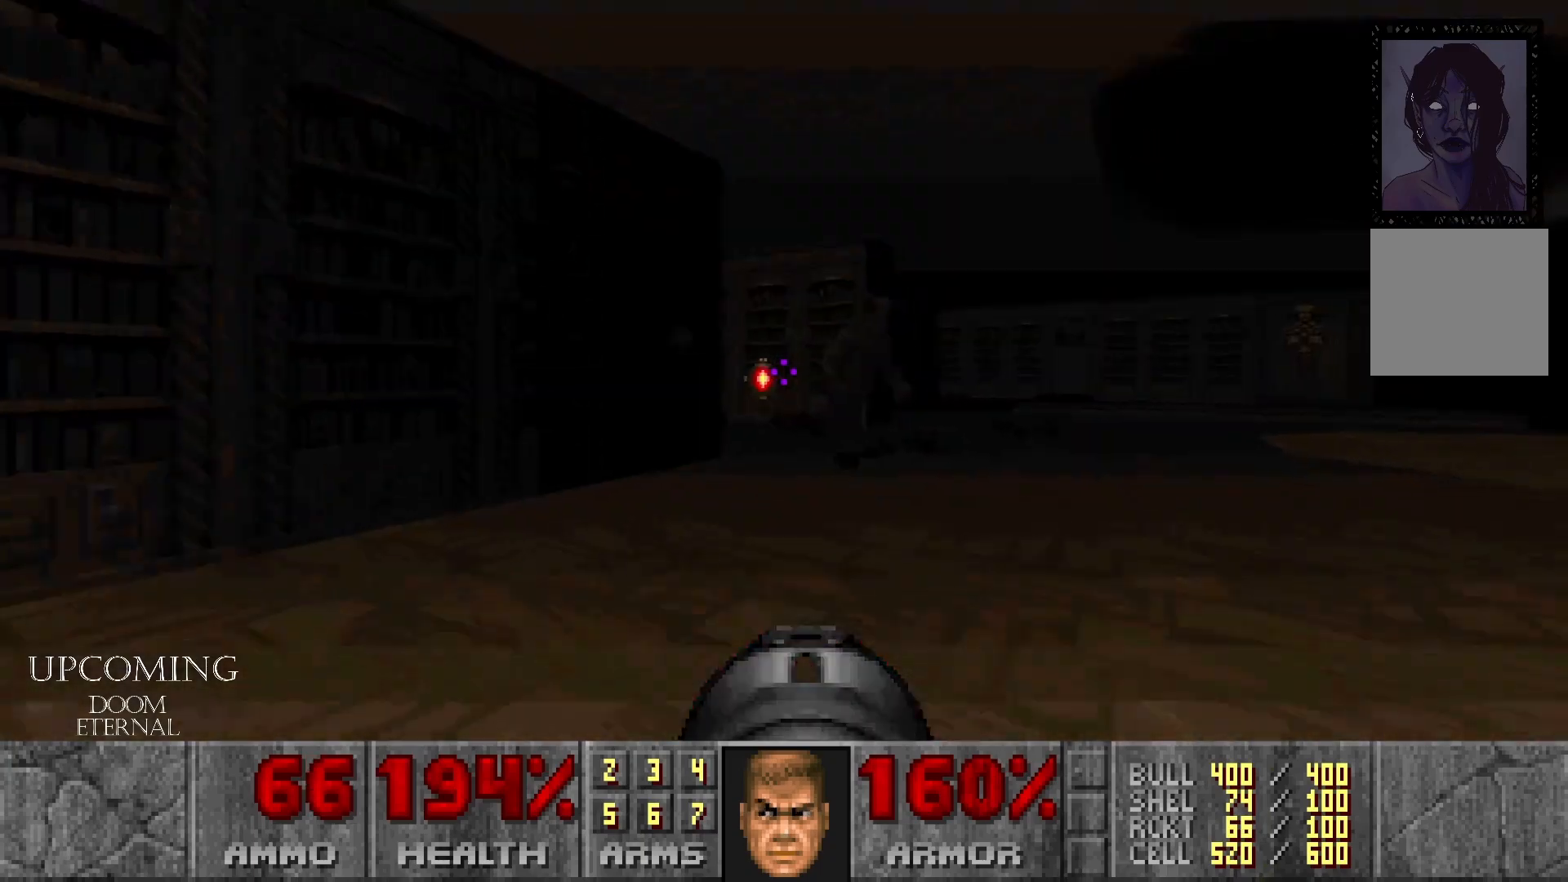
{"buttons": [], "left_stick": "left", "right_stick": "center", "events": [[267, "left_stick", "center"], [433, "left_stick", "left"]]}
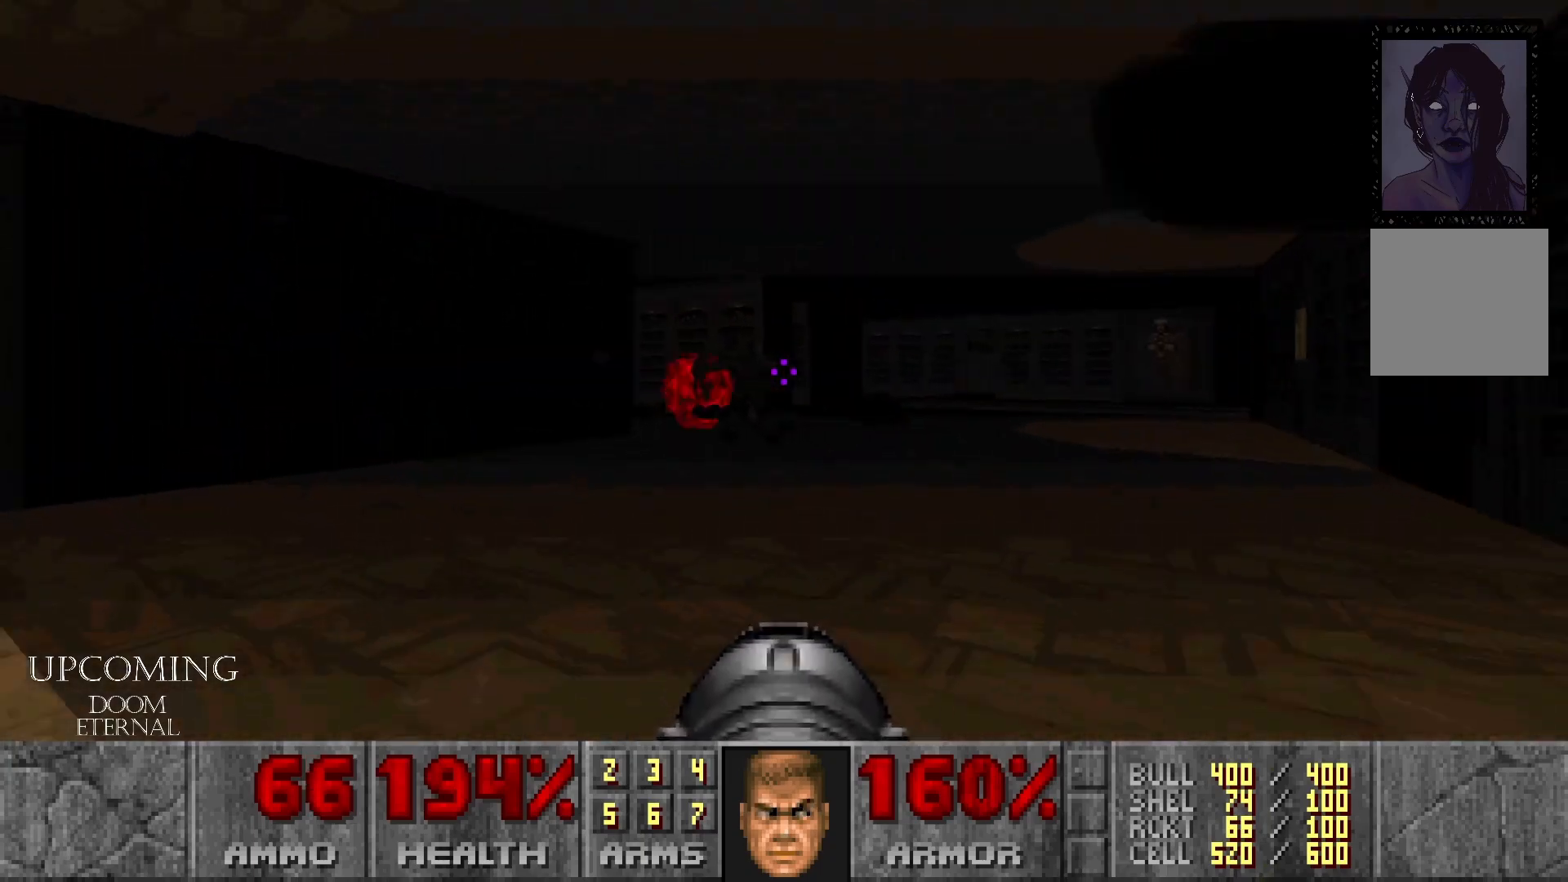
{"buttons": [], "left_stick": "left", "right_stick": "center", "events": [[83, "R2", "down"], [83, "left_stick", "center"], [283, "R2", "up"], [333, "left_stick", "left"], [333, "right_stick", "down-right"], [433, "right_stick", "center"]]}
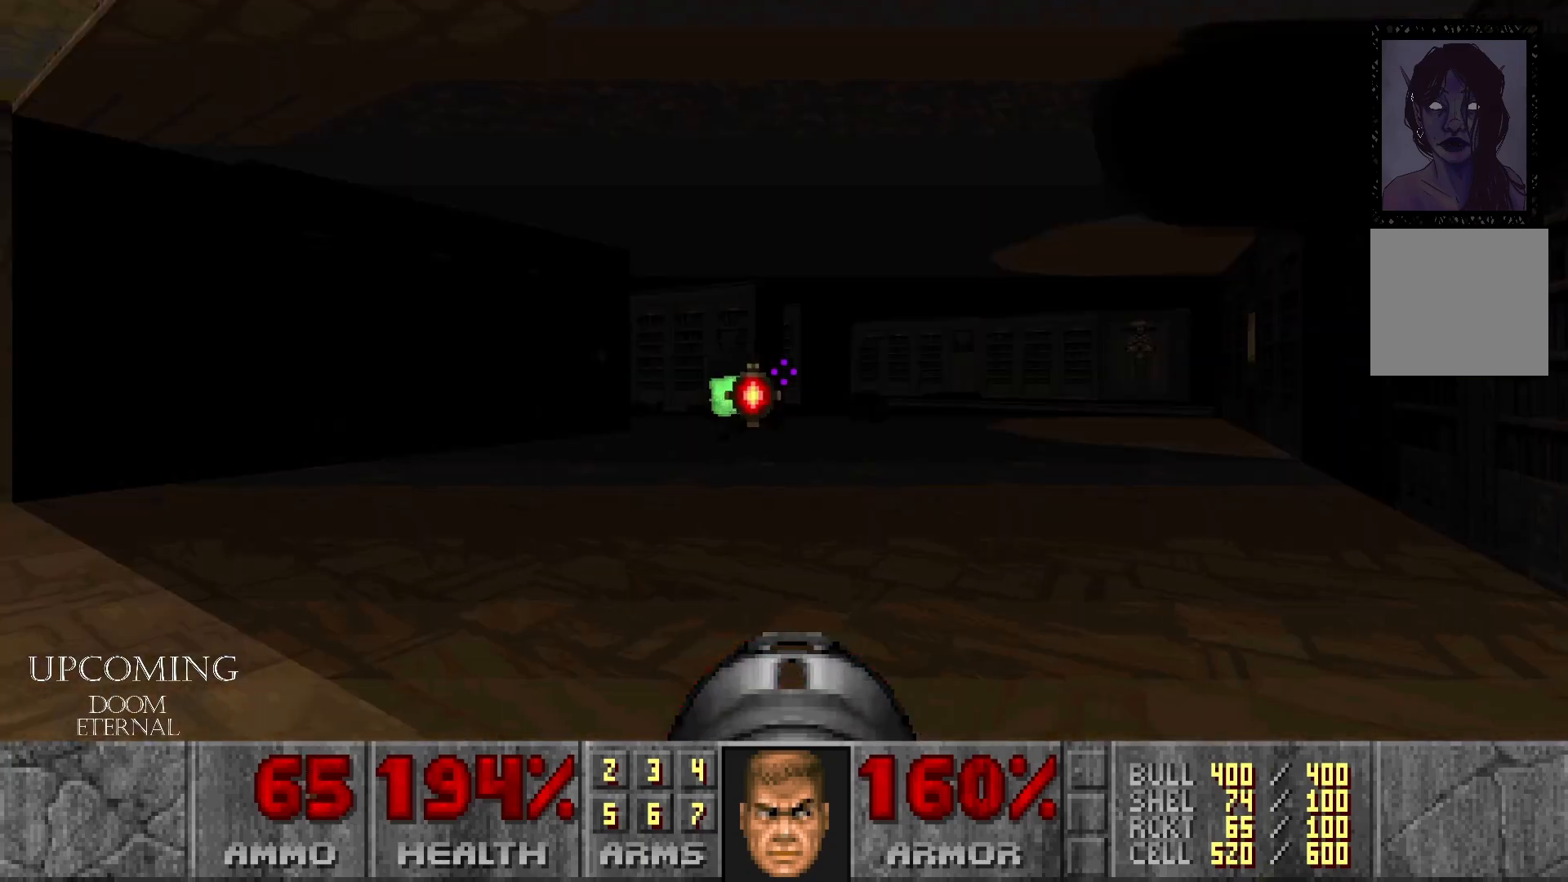
{"buttons": [], "left_stick": "right", "right_stick": "center", "events": [[67, "left_stick", "right"]]}
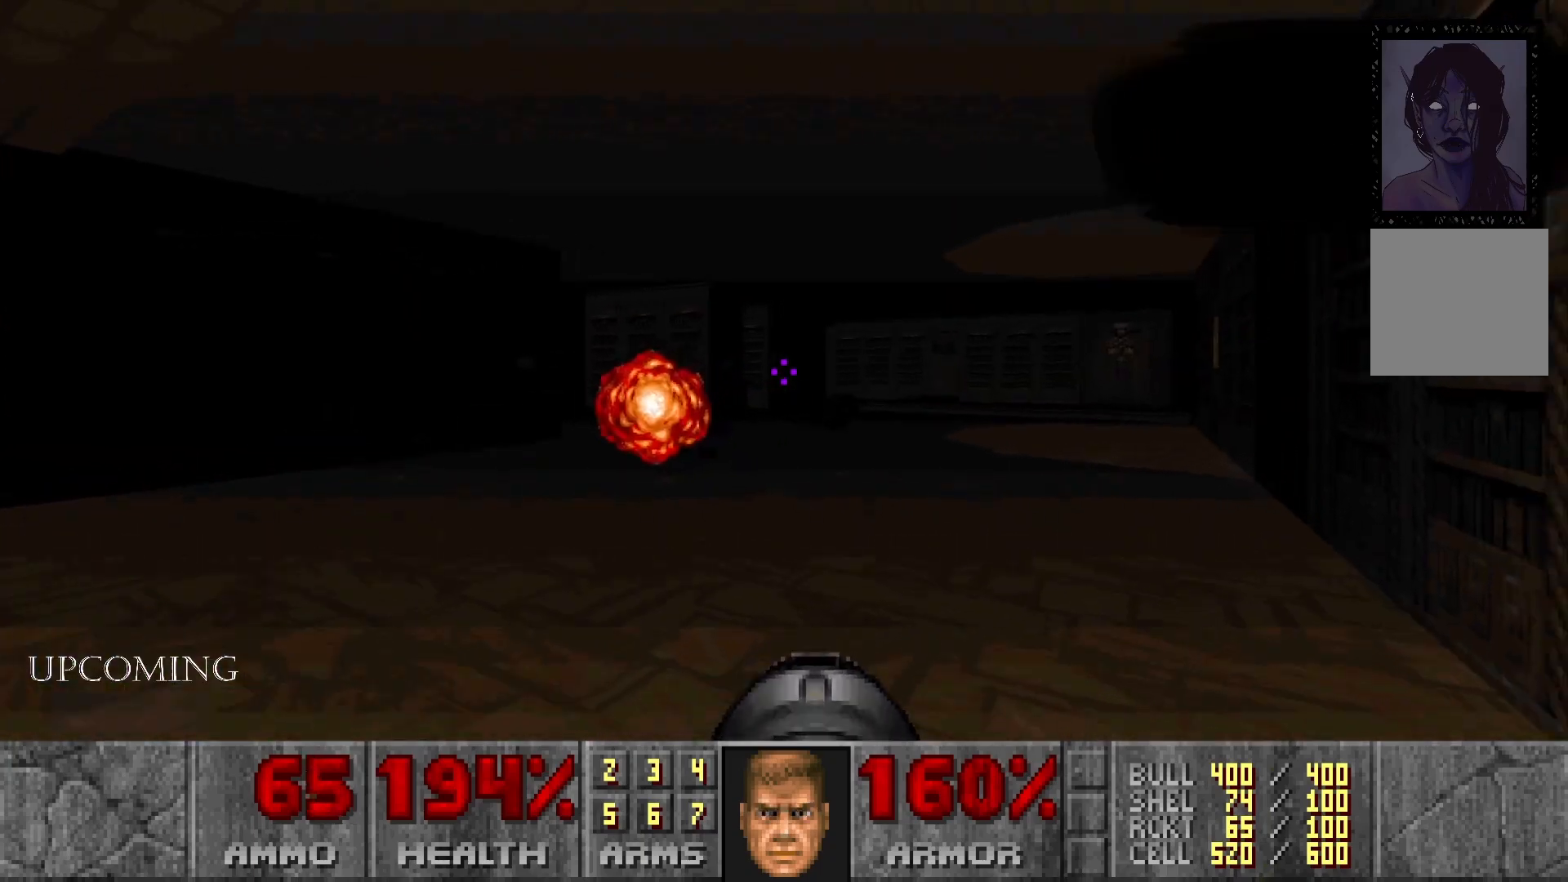
{"buttons": [], "left_stick": "center", "right_stick": "center", "events": [[50, "left_stick", "up"], [83, "right_stick", "left"], [100, "left_stick", "up-left"], [317, "left_stick", "center"], [367, "right_stick", "center"]]}
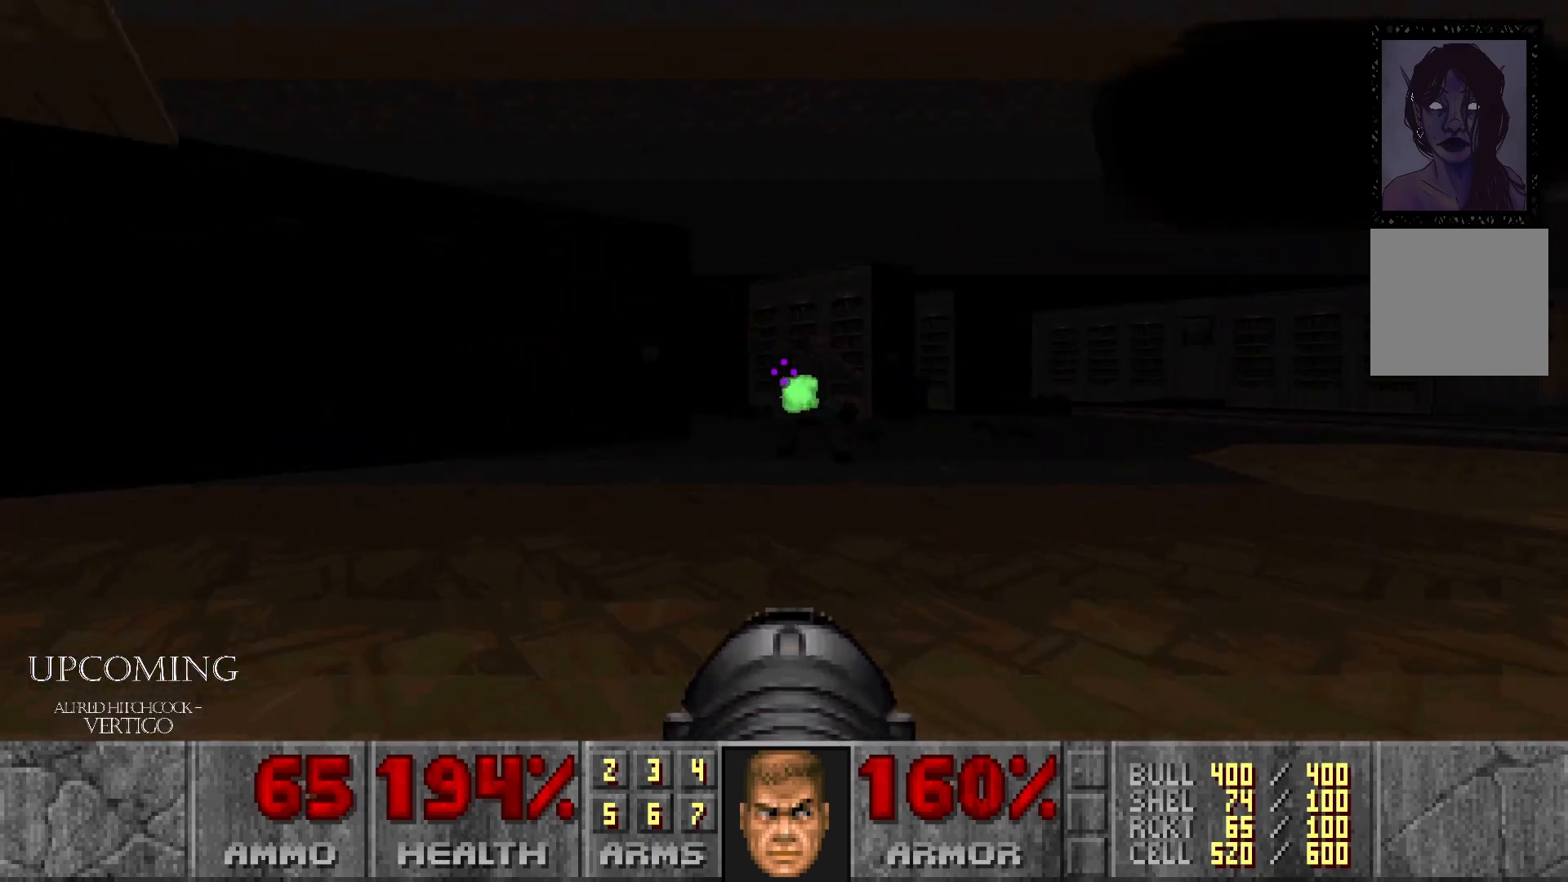
{"buttons": [], "left_stick": "left", "right_stick": "center", "events": [[17, "R2", "down"], [167, "left_stick", "left"], [200, "R2", "up"]]}
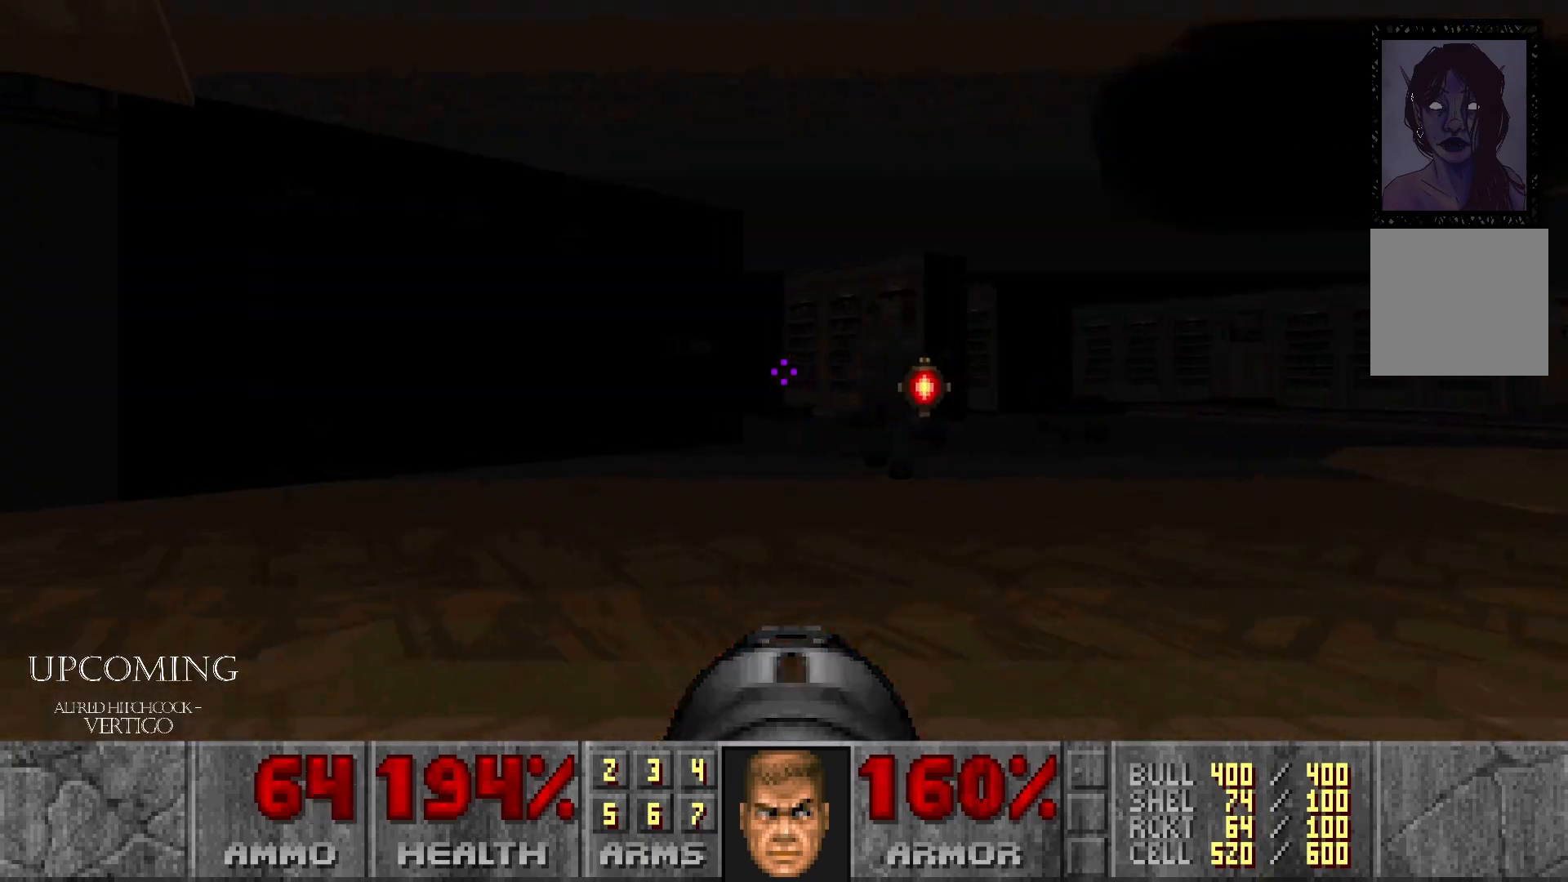
{"buttons": [], "left_stick": "center", "right_stick": "right", "events": [[117, "right_stick", "right"], [200, "left_stick", "center"]]}
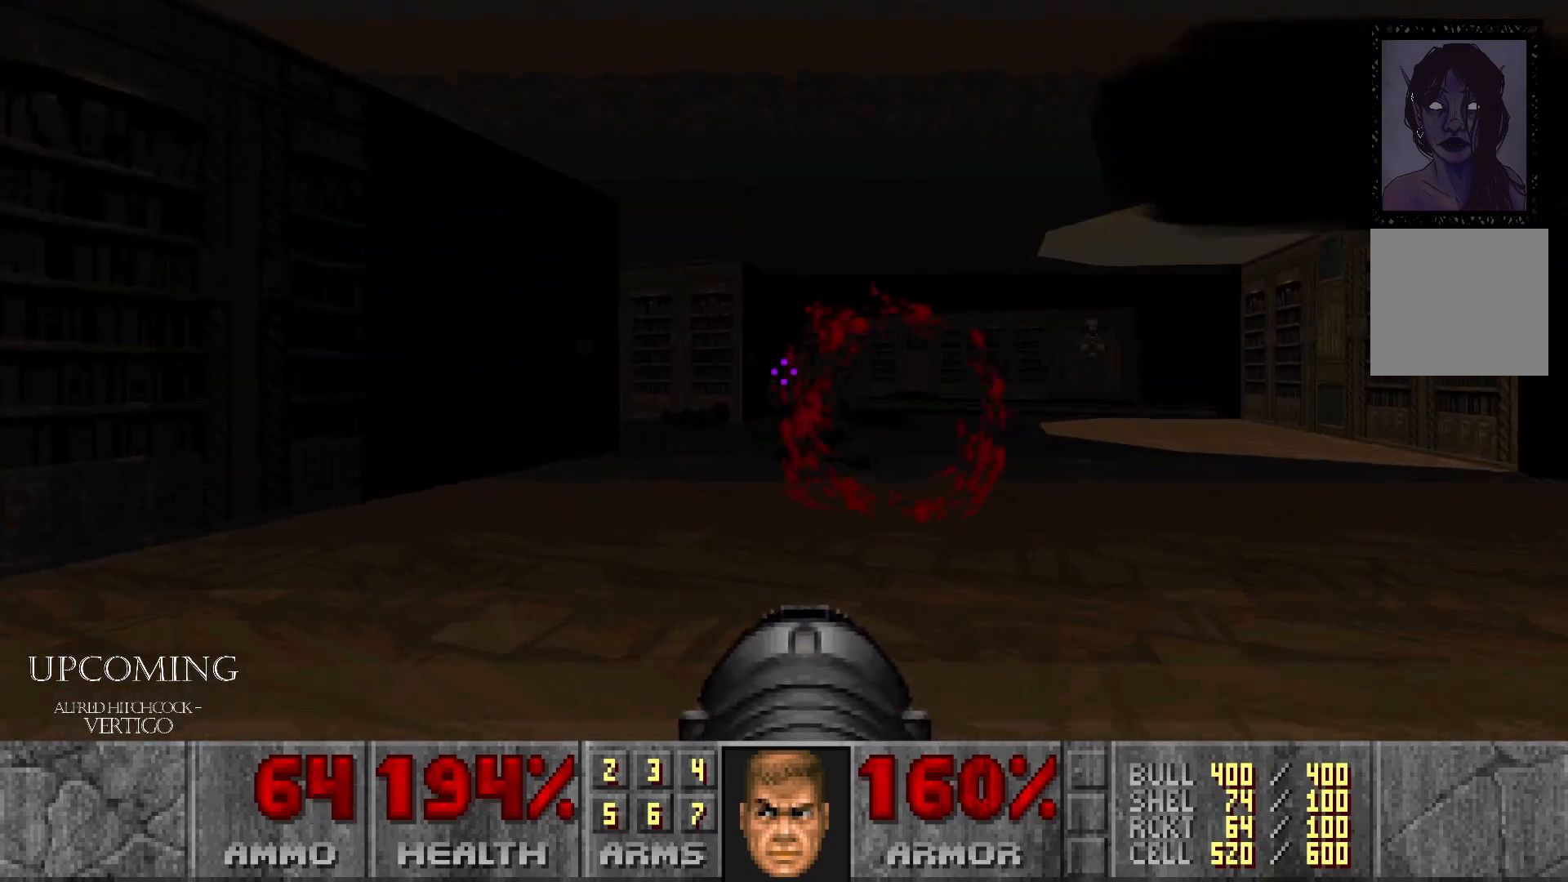
{"buttons": [], "left_stick": "center", "right_stick": "center", "events": [[33, "right_stick", "center"], [100, "DPAD_UP", "down"], [233, "DPAD_UP", "up"]]}
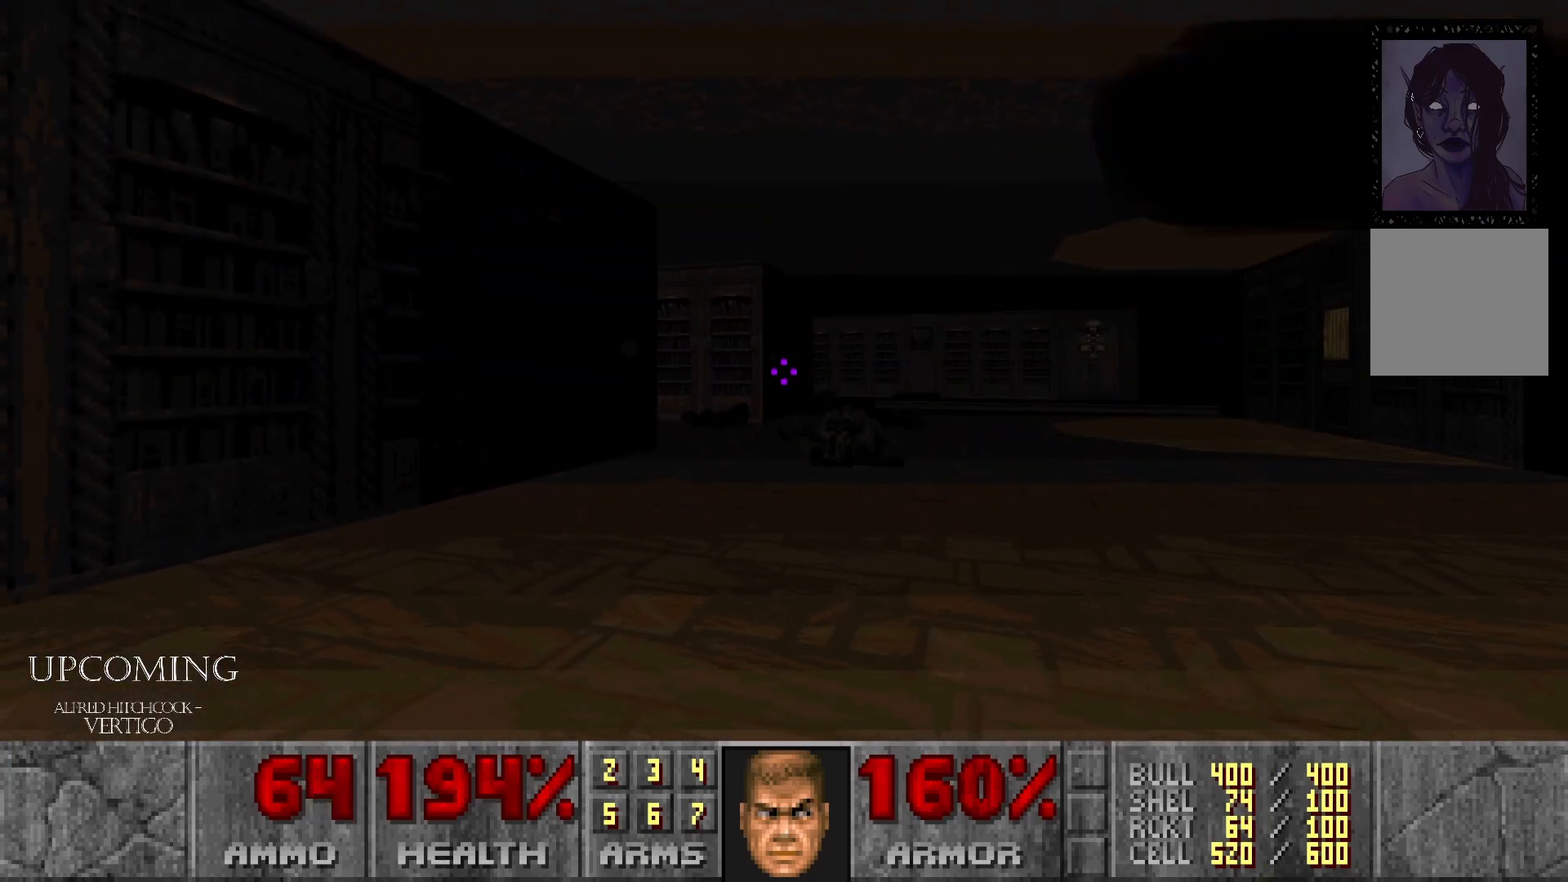
{"buttons": [], "left_stick": "up-right", "right_stick": "left", "events": [[50, "left_stick", "up"], [283, "right_stick", "left"], [367, "left_stick", "up-right"]]}
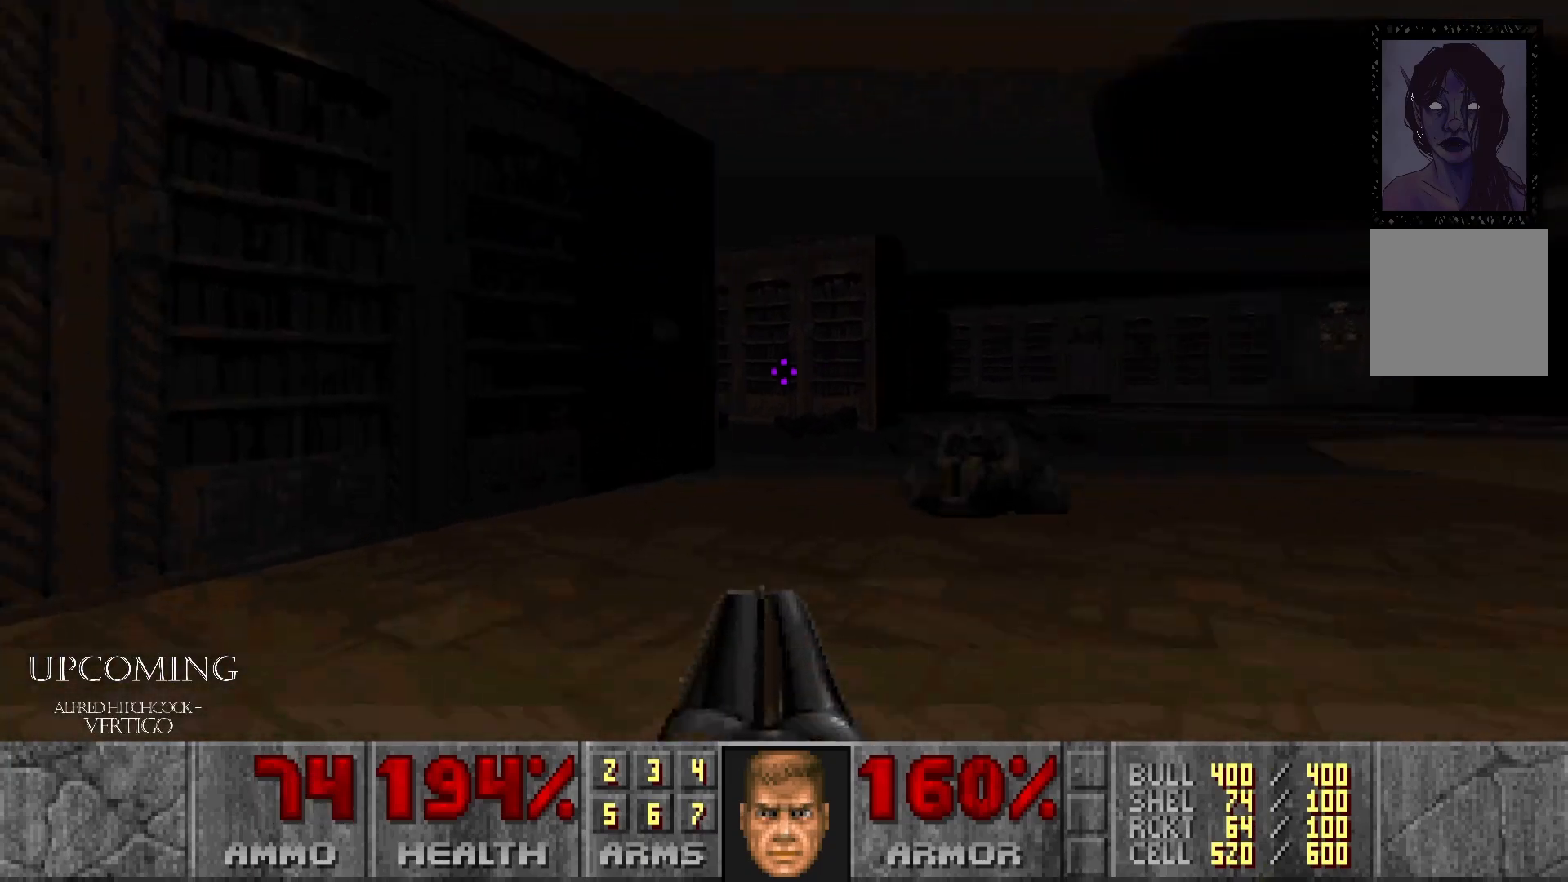
{"buttons": [], "left_stick": "up-right", "right_stick": "left", "events": []}
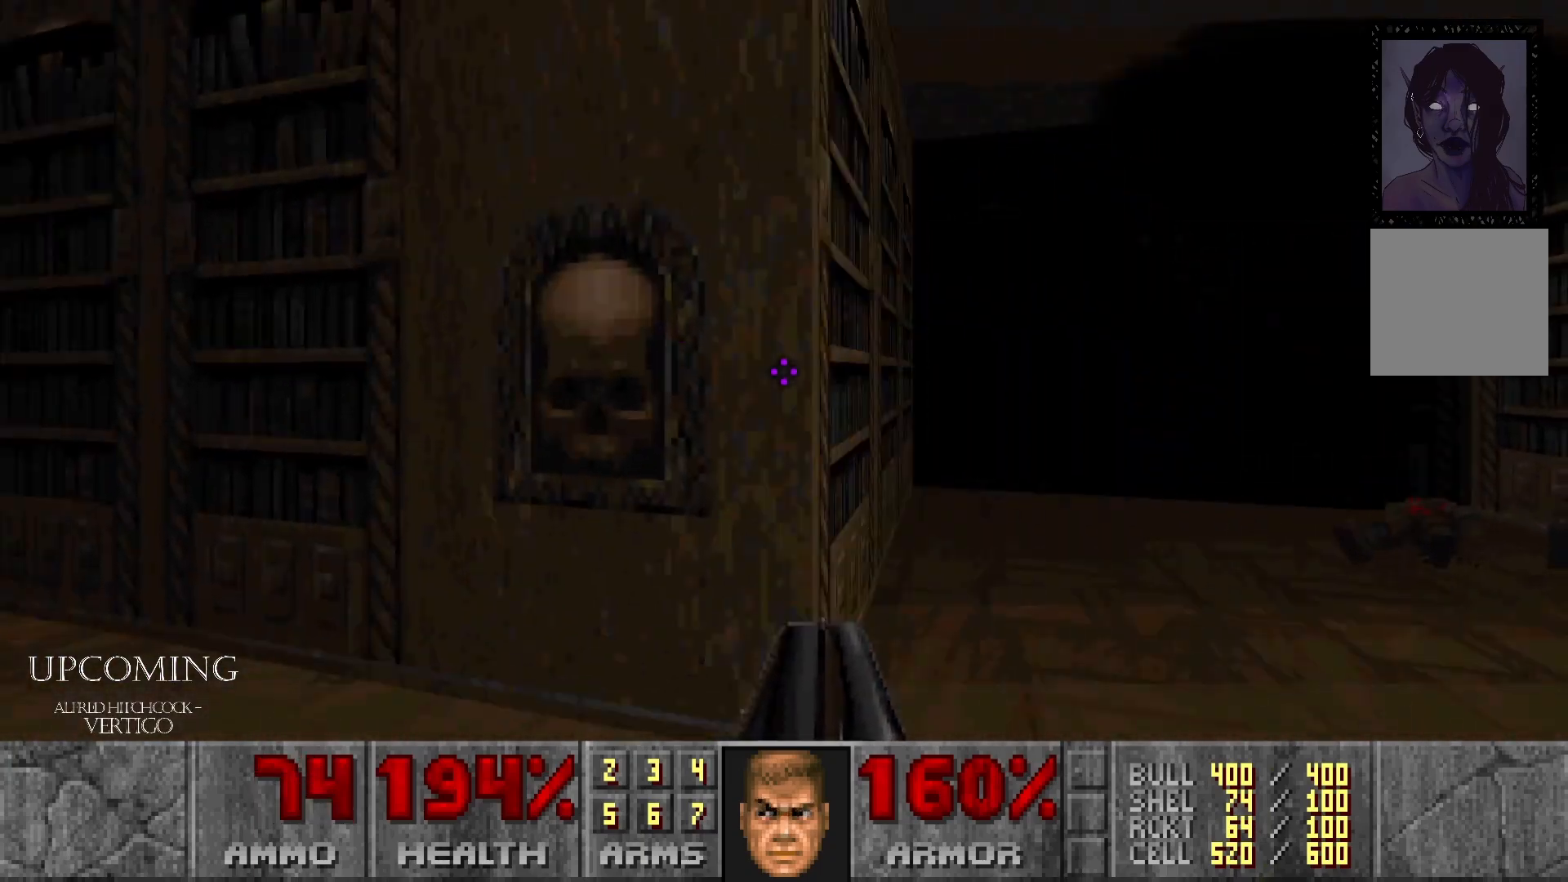
{"buttons": [], "left_stick": "up-left", "right_stick": "right", "events": [[150, "left_stick", "center"], [233, "left_stick", "up-left"], [433, "right_stick", "center"], [483, "right_stick", "right"]]}
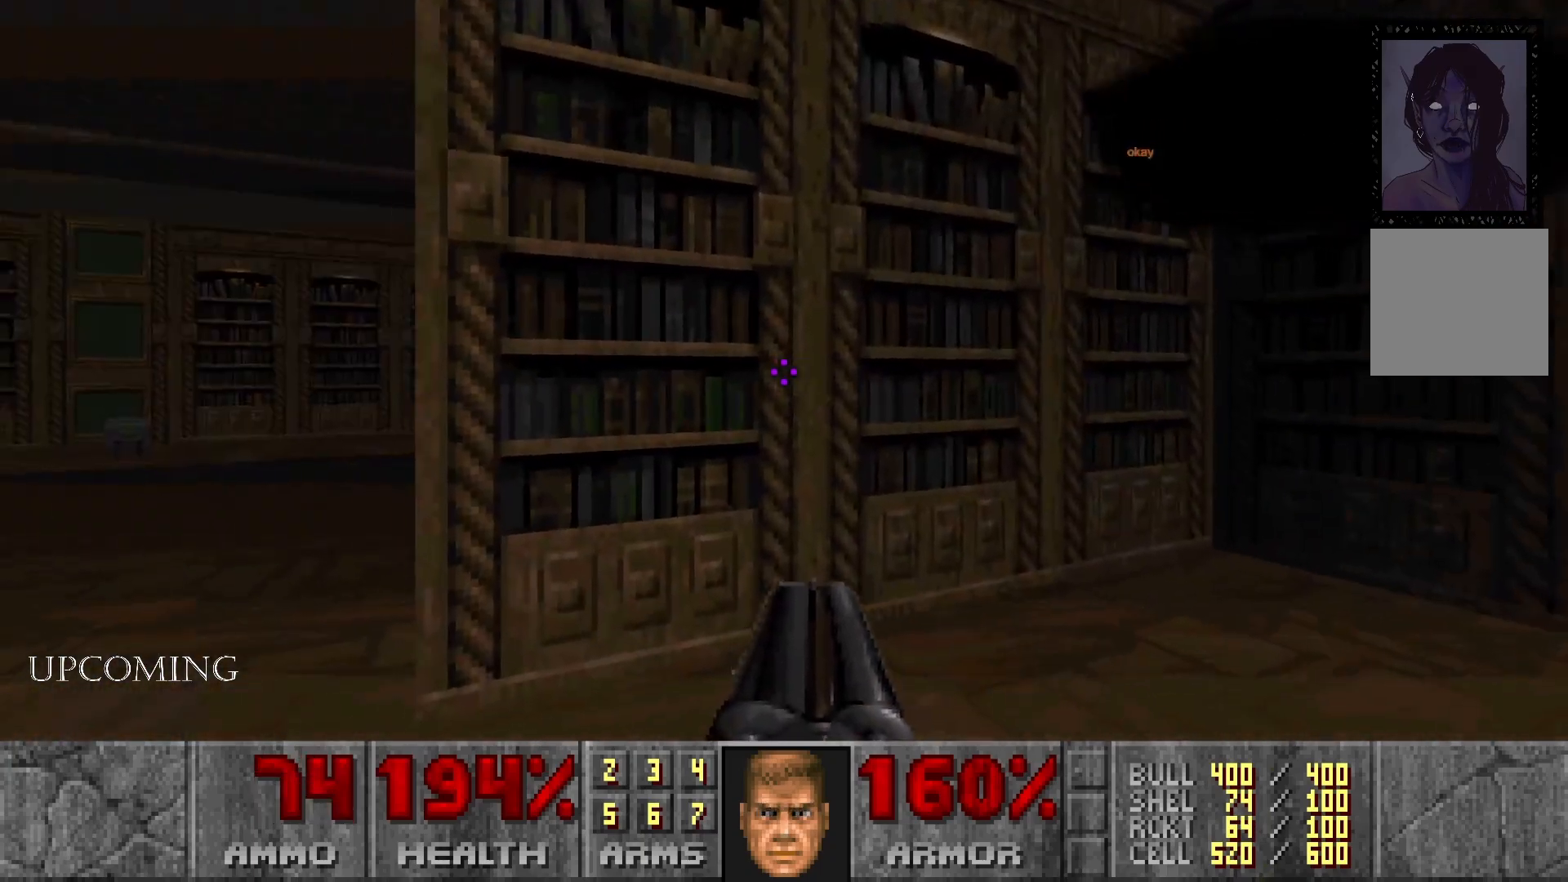
{"buttons": [], "left_stick": "center", "right_stick": "center", "events": [[317, "left_stick", "center"], [500, "right_stick", "center"]]}
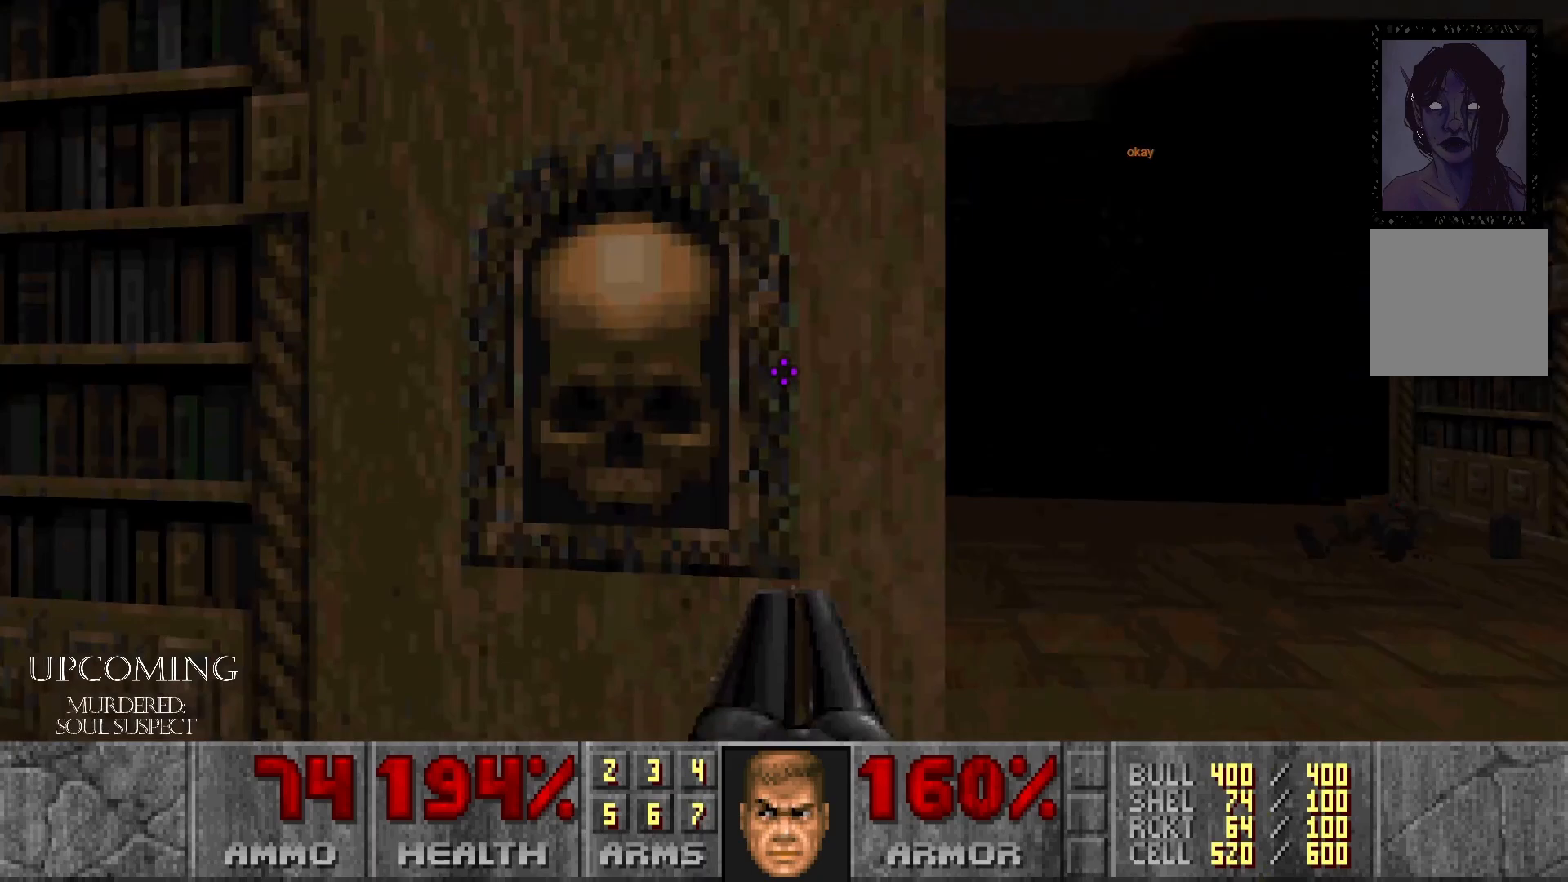
{"buttons": ["A"], "left_stick": "center", "right_stick": "center", "events": [[33, "left_stick", "up-right"], [383, "A", "down"], [383, "left_stick", "center"]]}
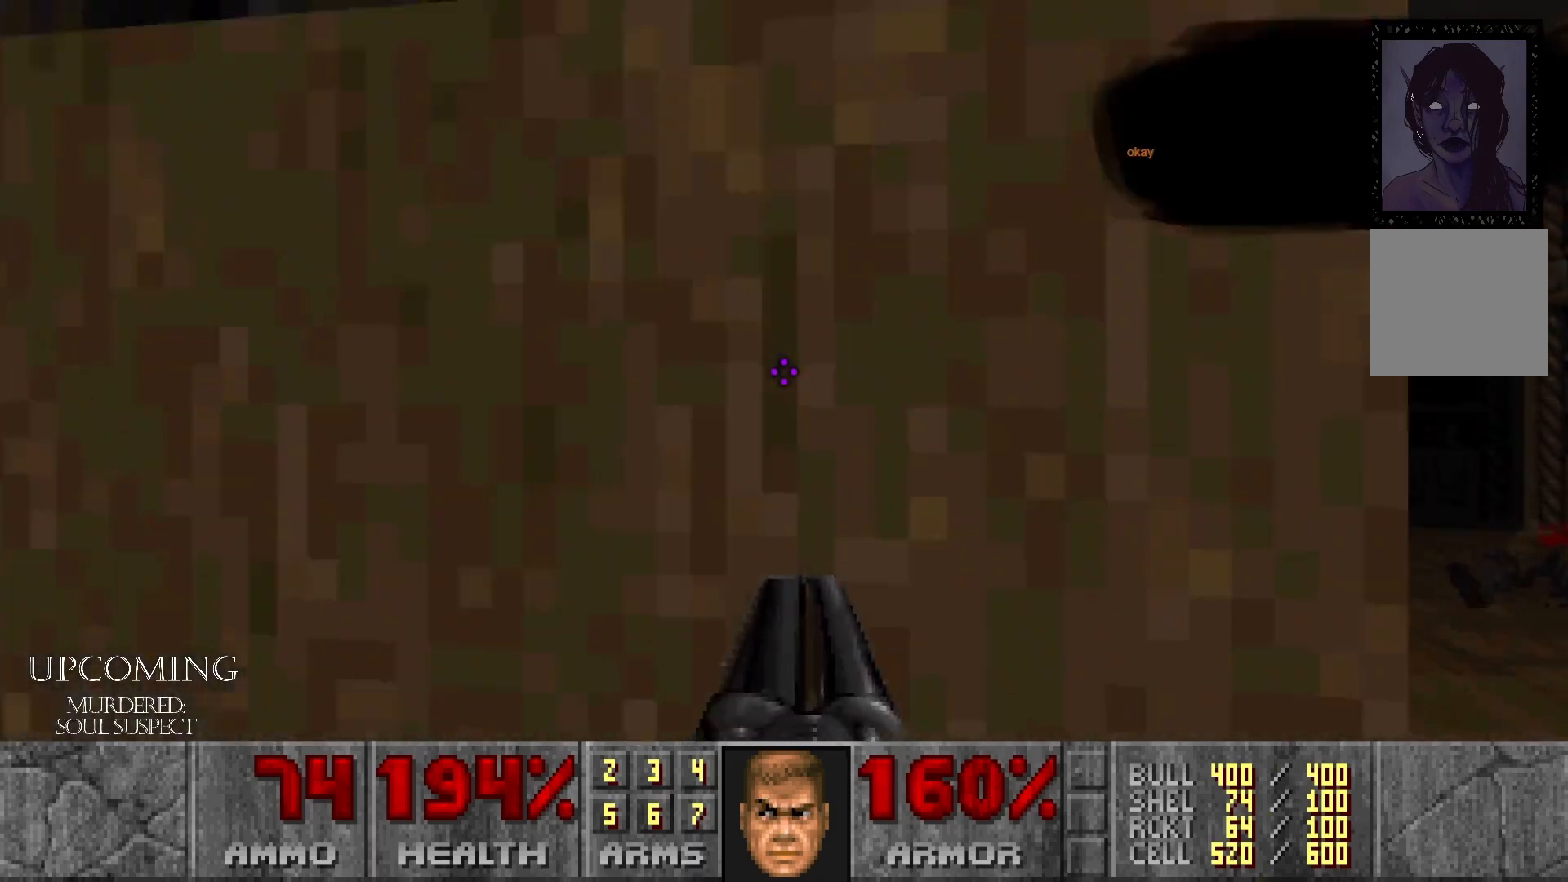
{"buttons": [], "left_stick": "up", "right_stick": "left", "events": [[67, "A", "up"], [200, "left_stick", "down-right"], [317, "right_stick", "left"], [333, "left_stick", "up-right"], [383, "left_stick", "up"]]}
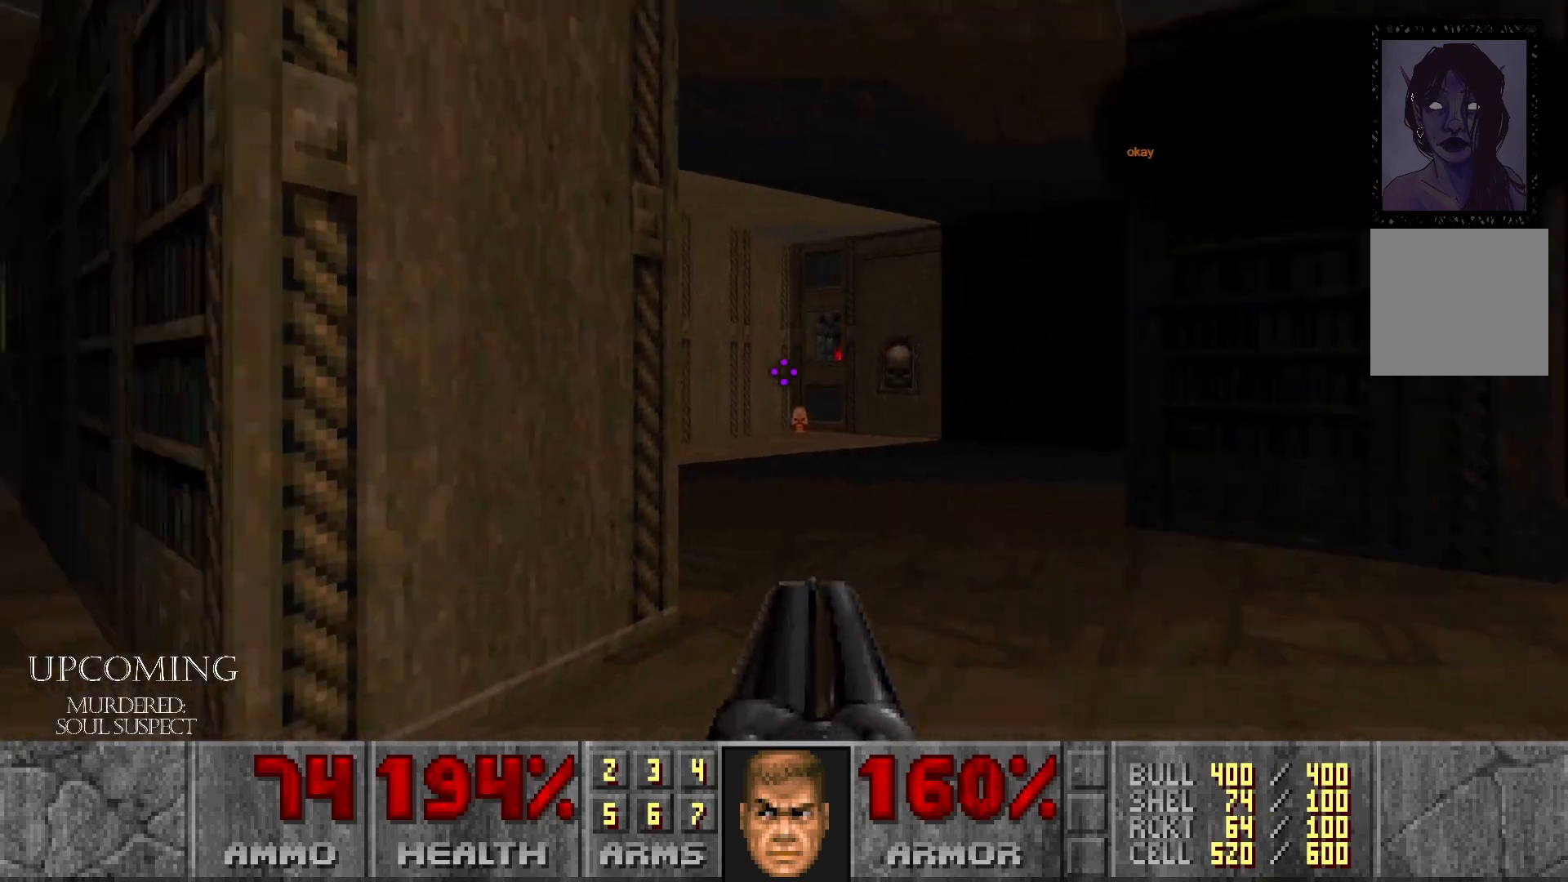
{"buttons": [], "left_stick": "center", "right_stick": "left", "events": [[100, "right_stick", "center"], [267, "right_stick", "left"], [367, "left_stick", "center"]]}